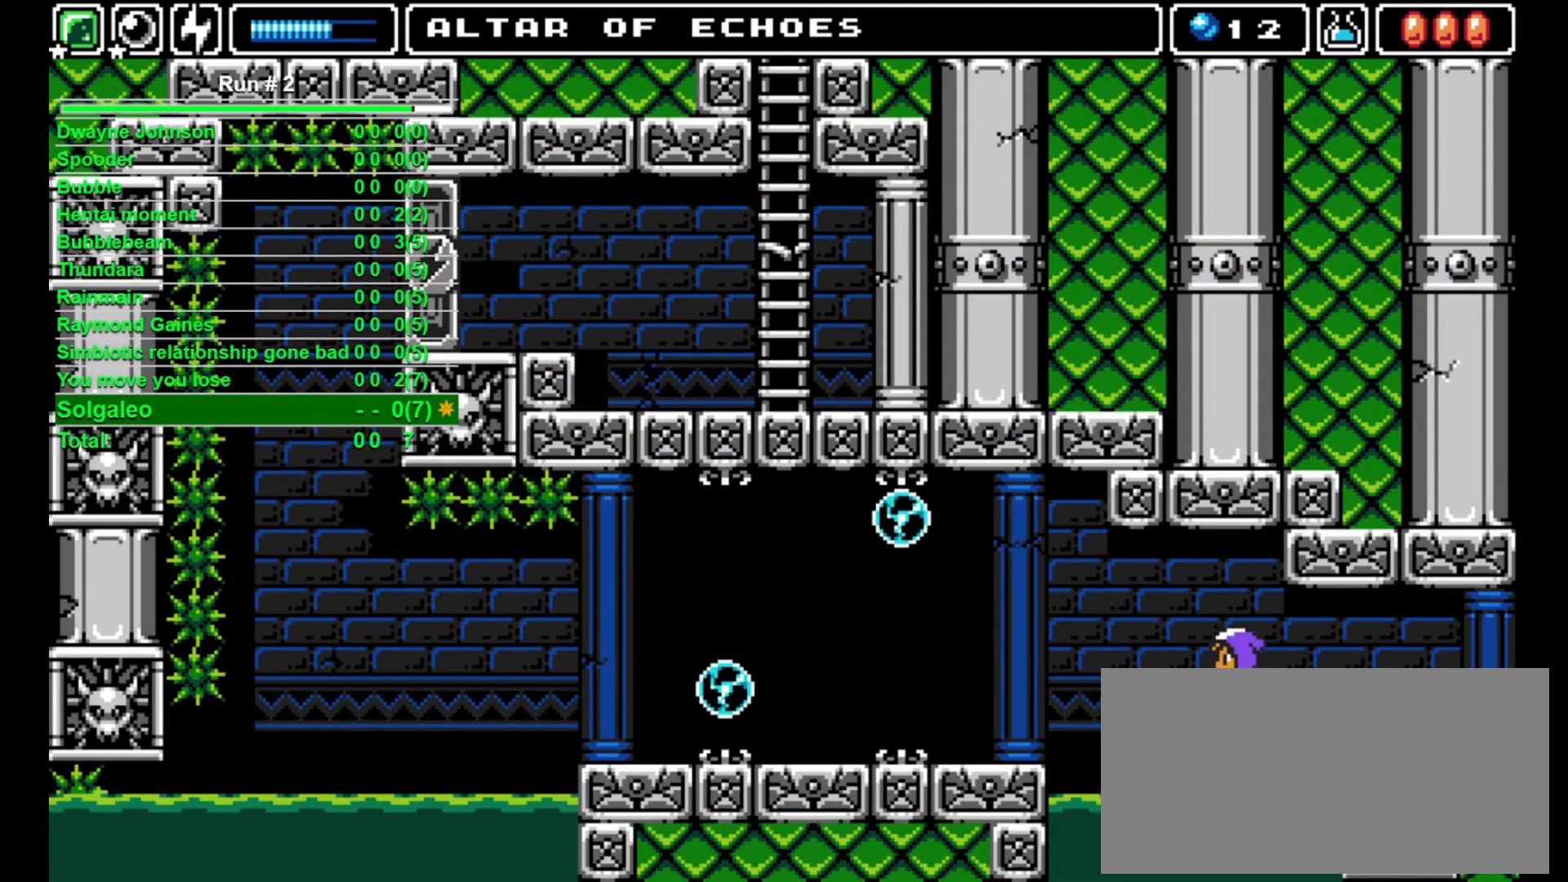
Gameplay with a controller (arcade stick); each line is a JSON object with the inputs held at the frame after it. "events" lists button and stick changes between this image and that frame as [ms after this image, input, new state], when the widget could be followed in between. Not read: L3 R3.
{"buttons": [], "events": [[100, "DPAD_LEFT", "up"]]}
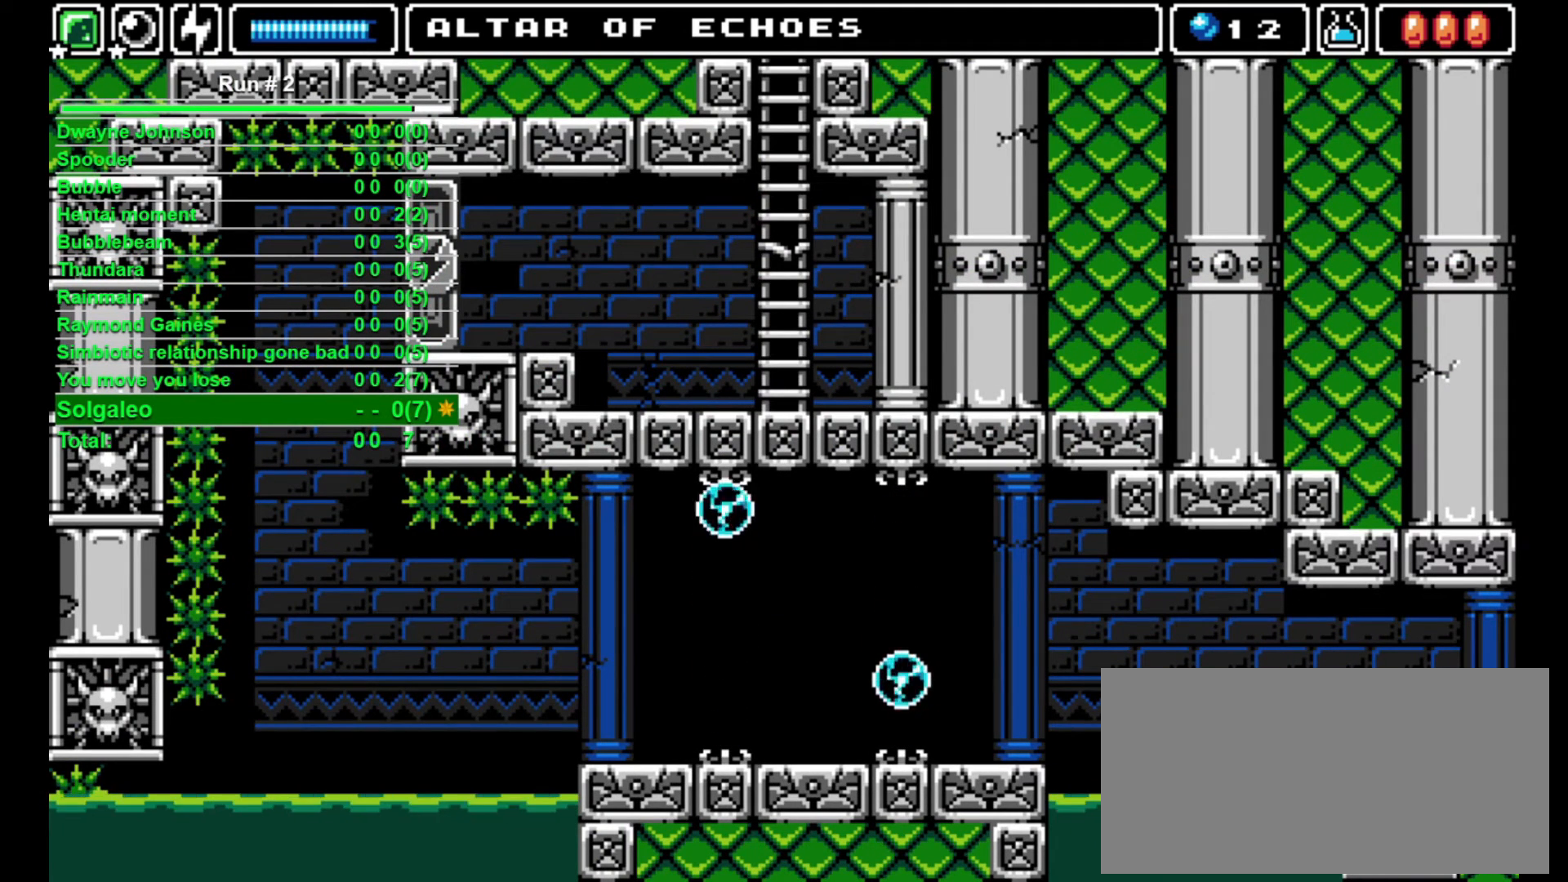
{"buttons": ["DPAD_LEFT"], "events": [[167, "DPAD_LEFT", "down"], [200, "CROSS", "down"], [300, "CROSS", "up"]]}
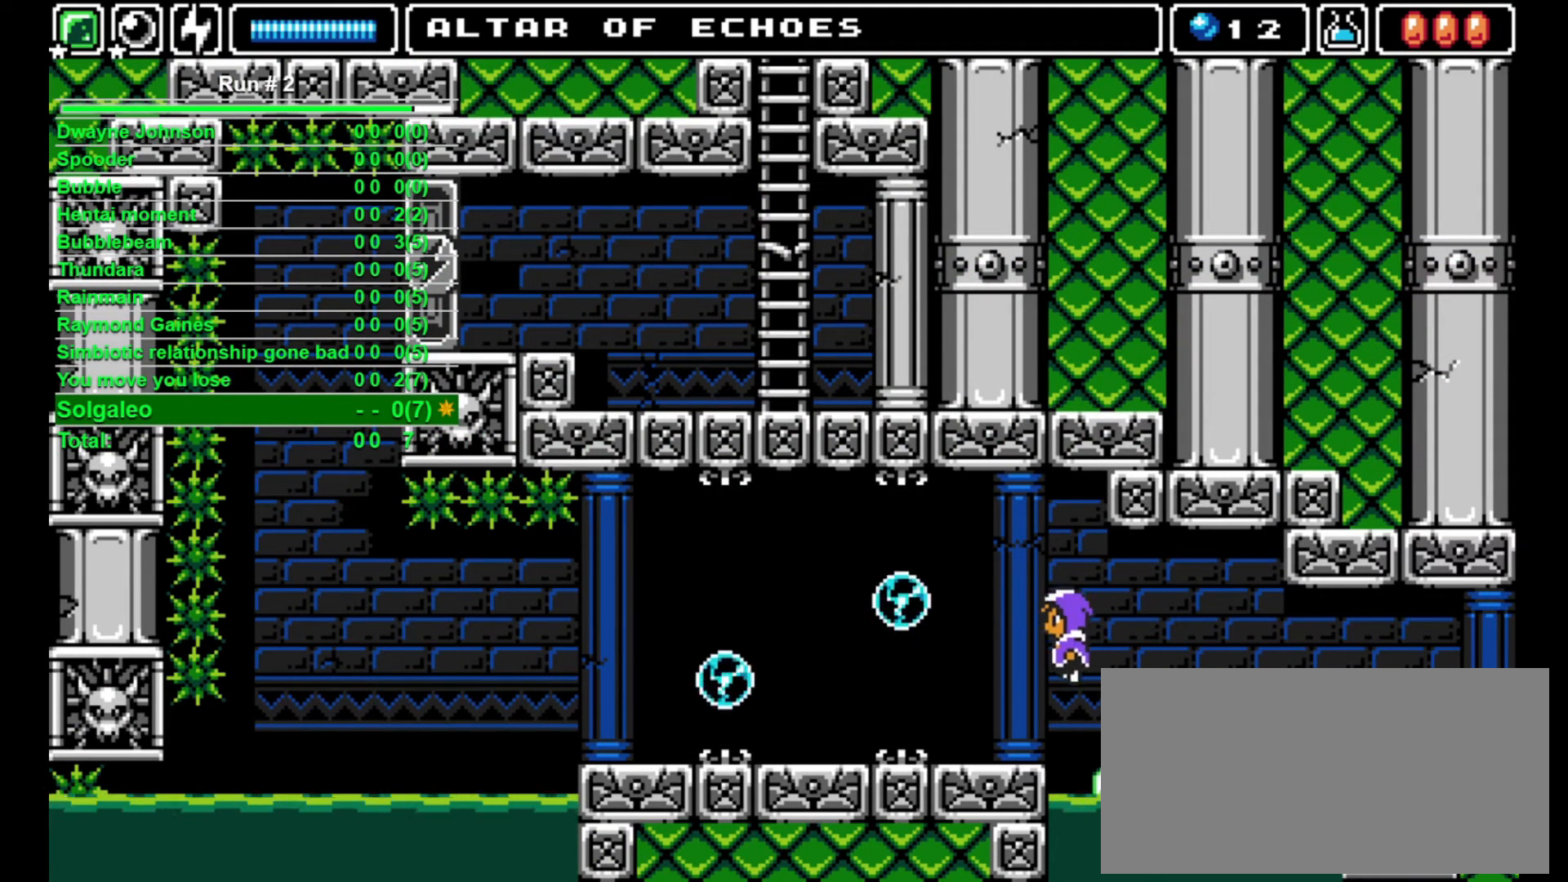
{"buttons": [], "events": [[333, "DPAD_LEFT", "up"], [467, "DPAD_LEFT", "down"], [500, "DPAD_LEFT", "up"]]}
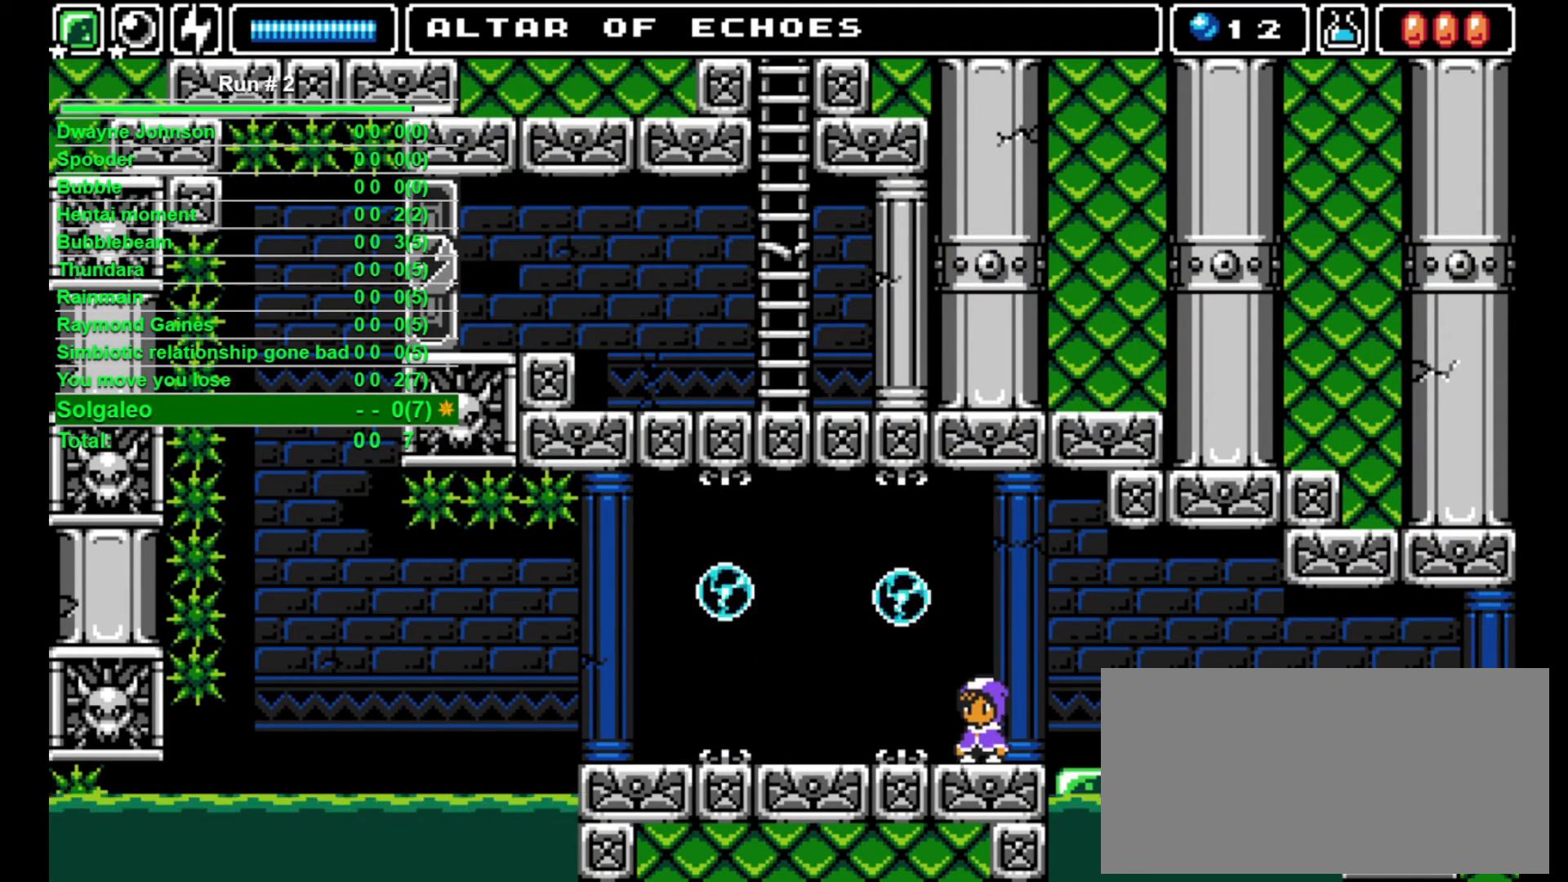
{"buttons": [], "events": []}
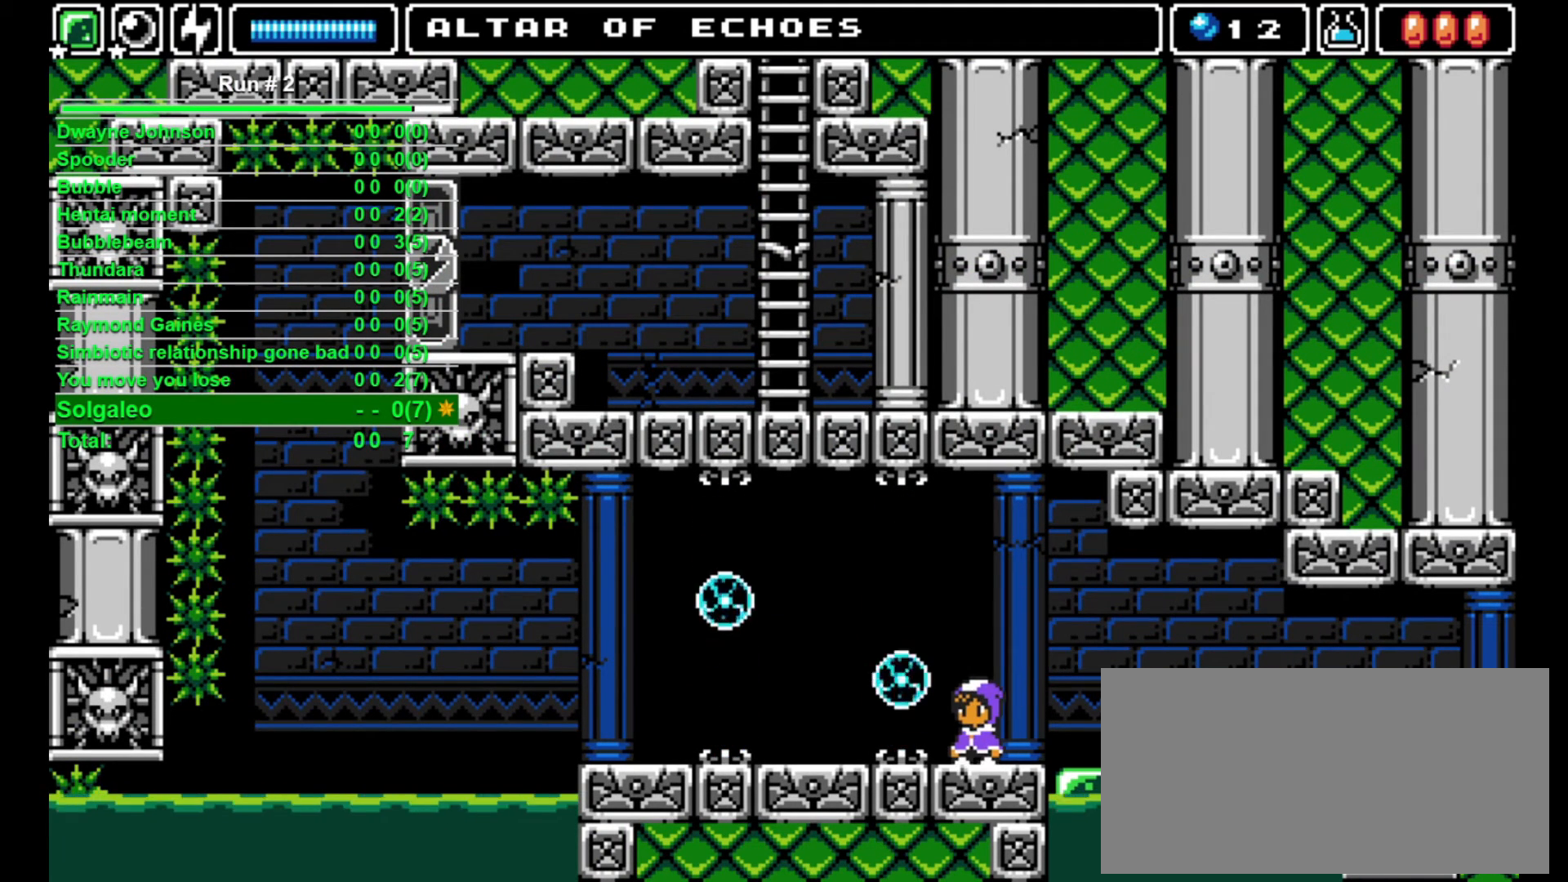
{"buttons": ["DPAD_LEFT"], "events": [[167, "DPAD_LEFT", "down"]]}
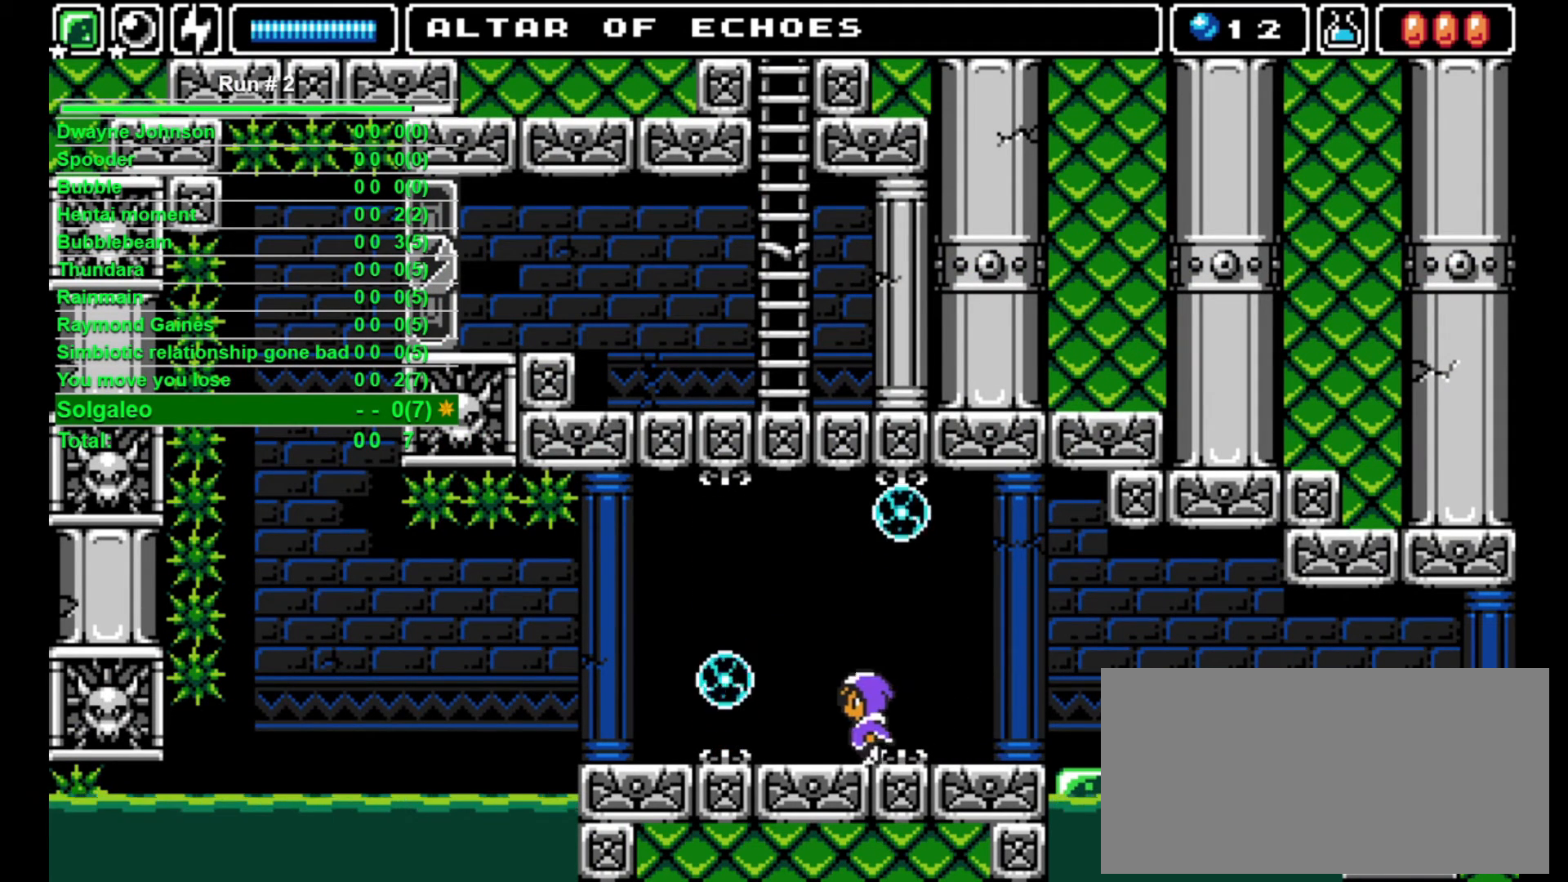
{"buttons": ["DPAD_LEFT"], "events": []}
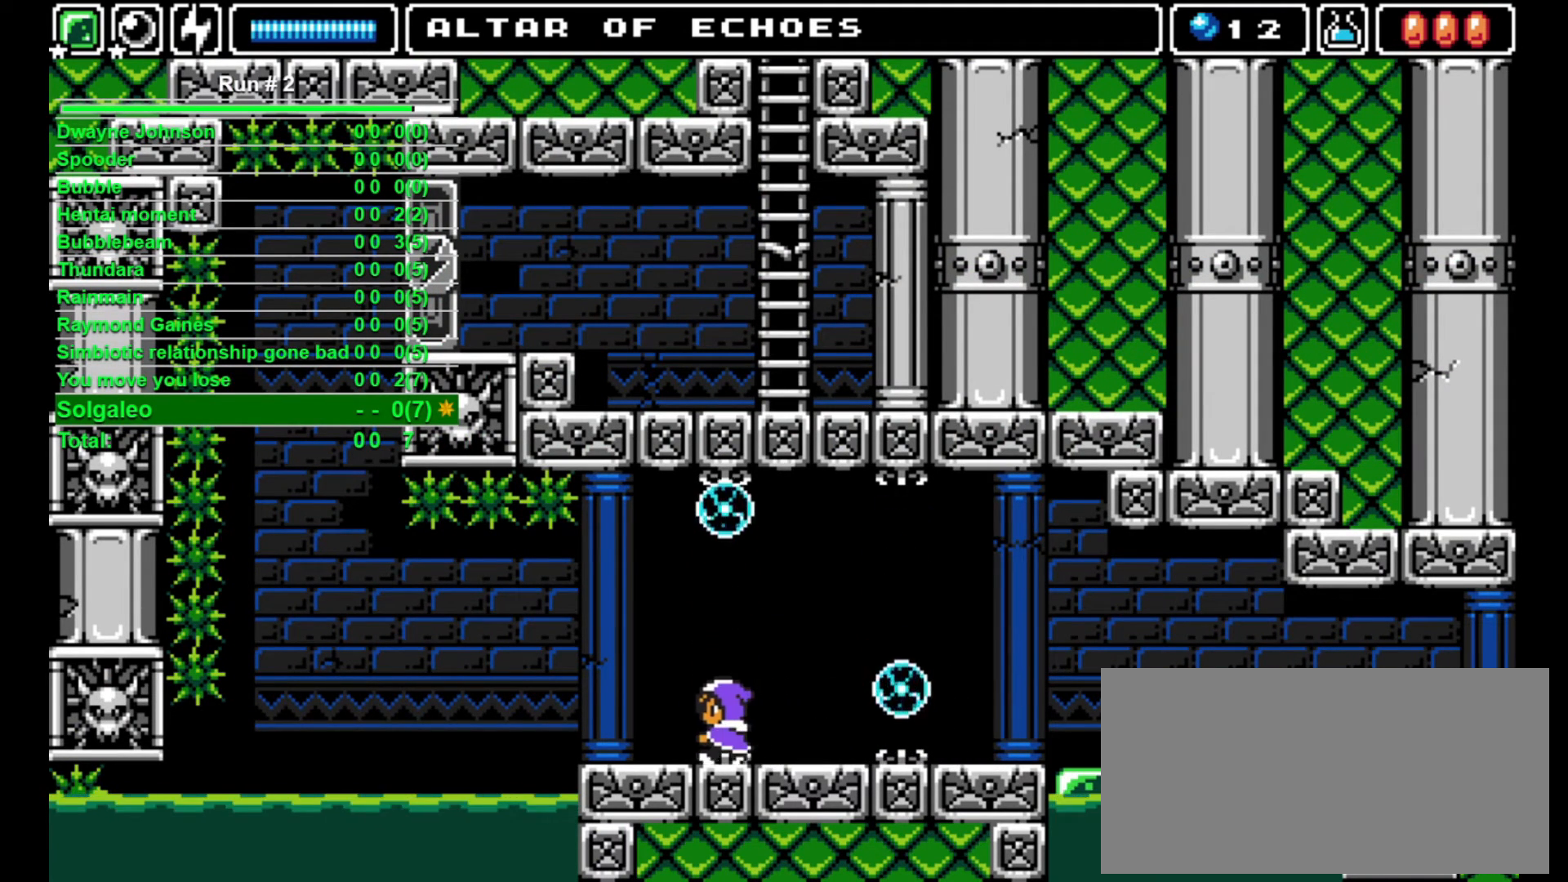
{"buttons": ["DPAD_UP"], "events": [[400, "DPAD_LEFT", "up"], [500, "DPAD_UP", "down"]]}
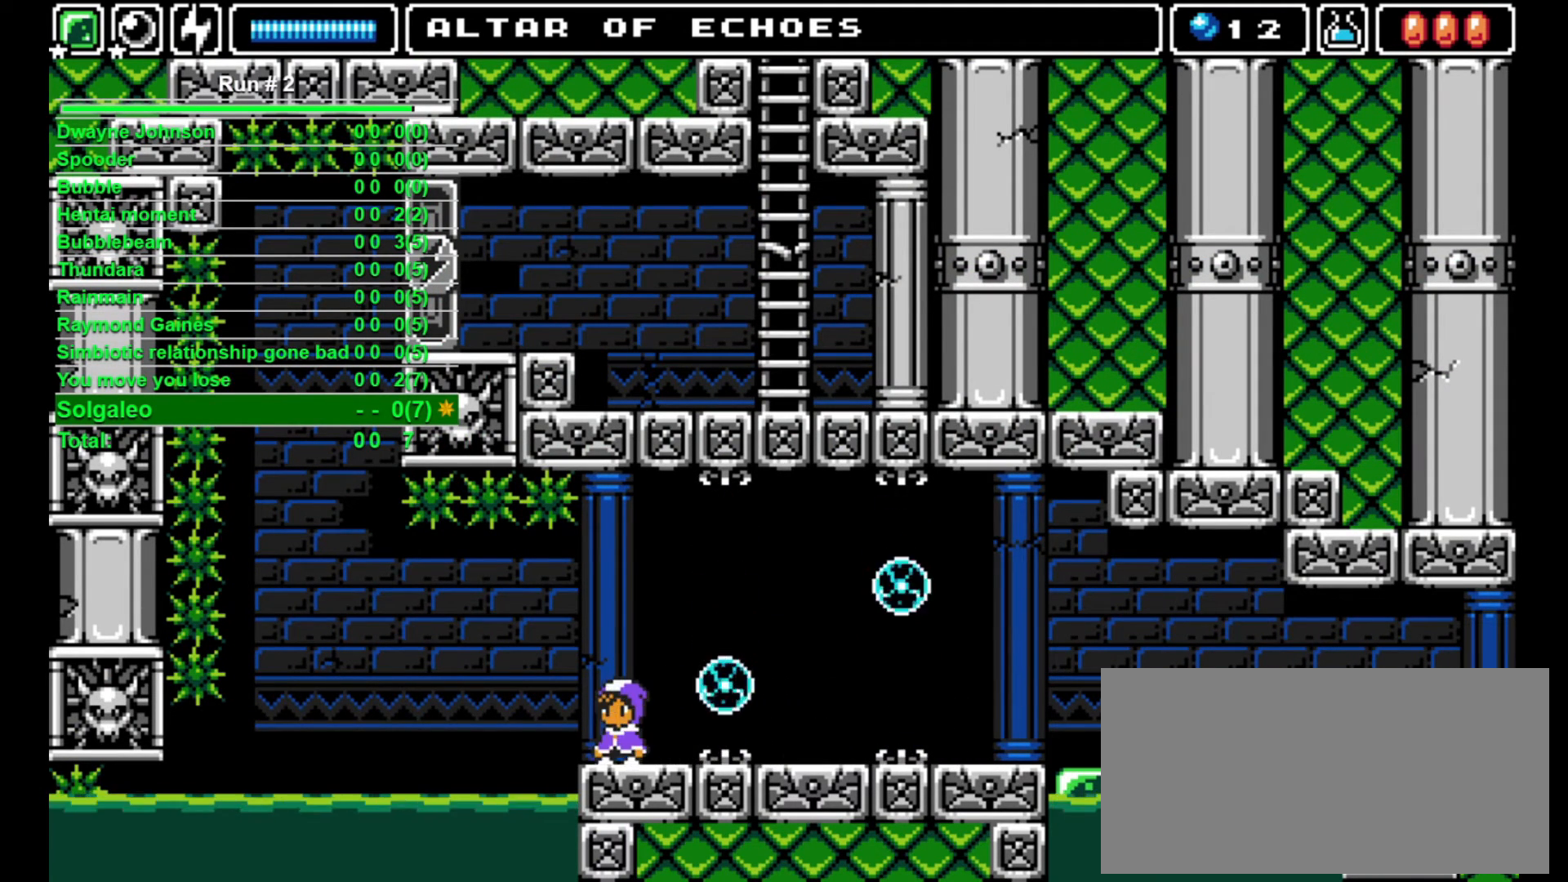
{"buttons": ["L1"], "events": [[33, "SQUARE", "down"], [100, "SQUARE", "up"], [267, "DPAD_UP", "up"], [333, "DPAD_LEFT", "down"], [400, "L1", "down"], [467, "DPAD_LEFT", "up"]]}
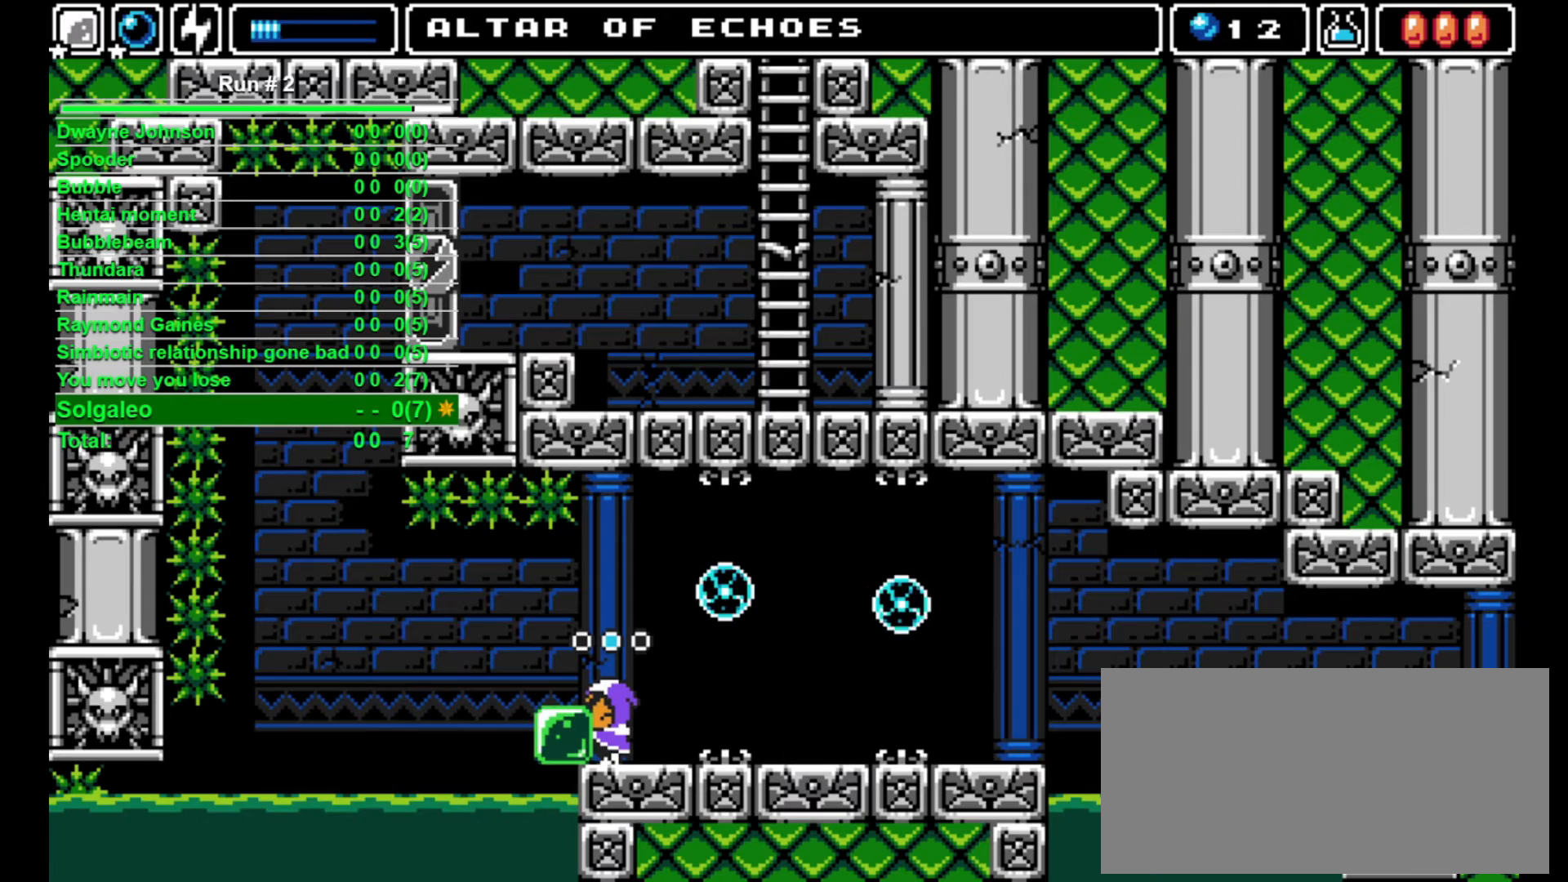
{"buttons": [], "events": [[33, "L1", "up"]]}
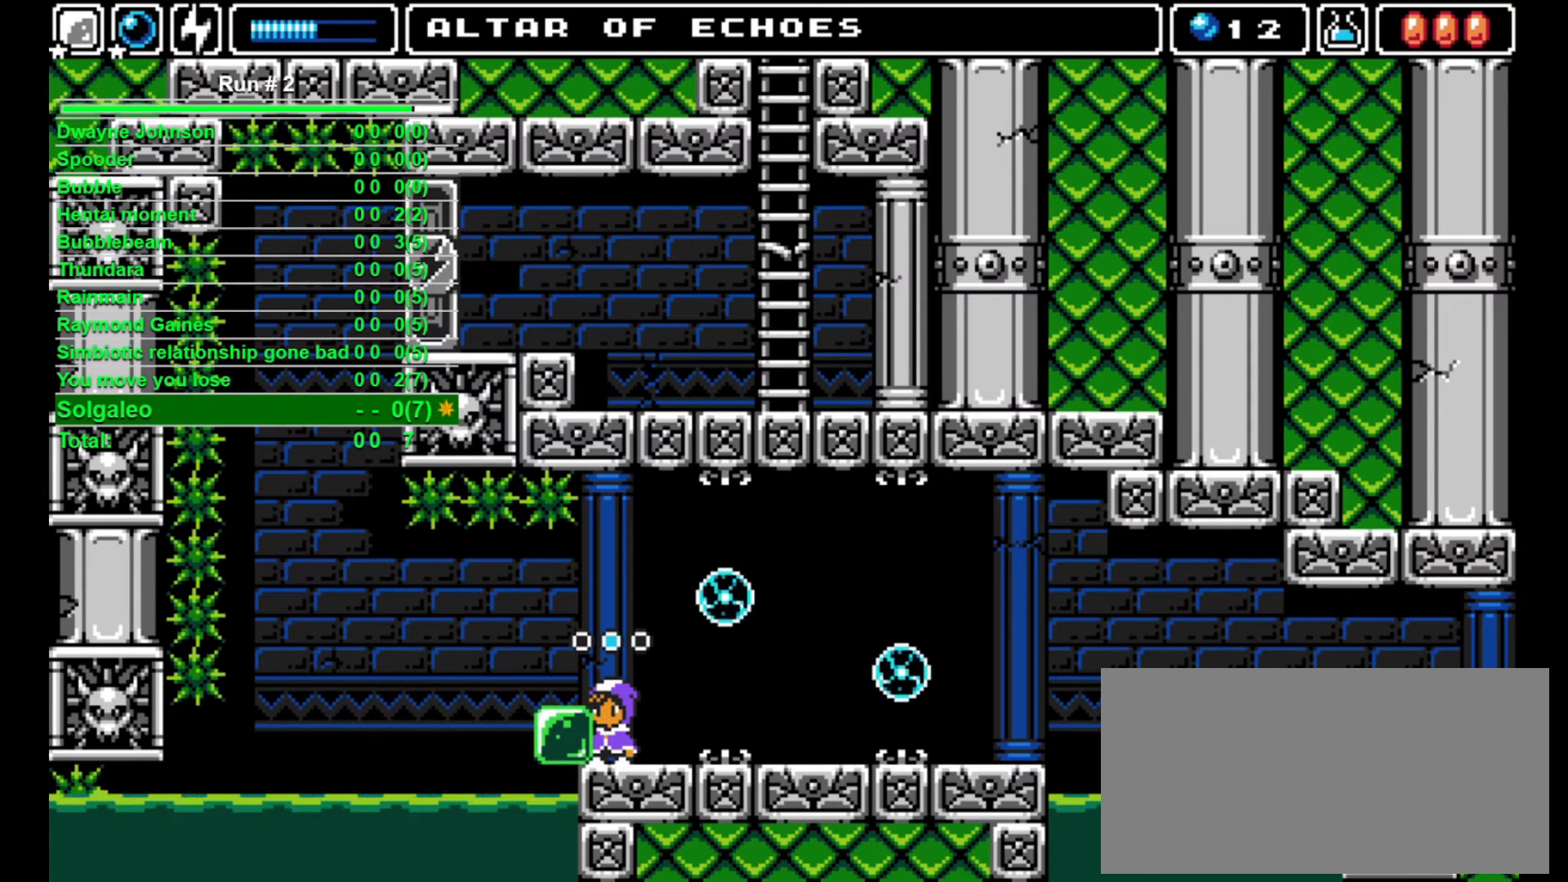
{"buttons": [], "events": []}
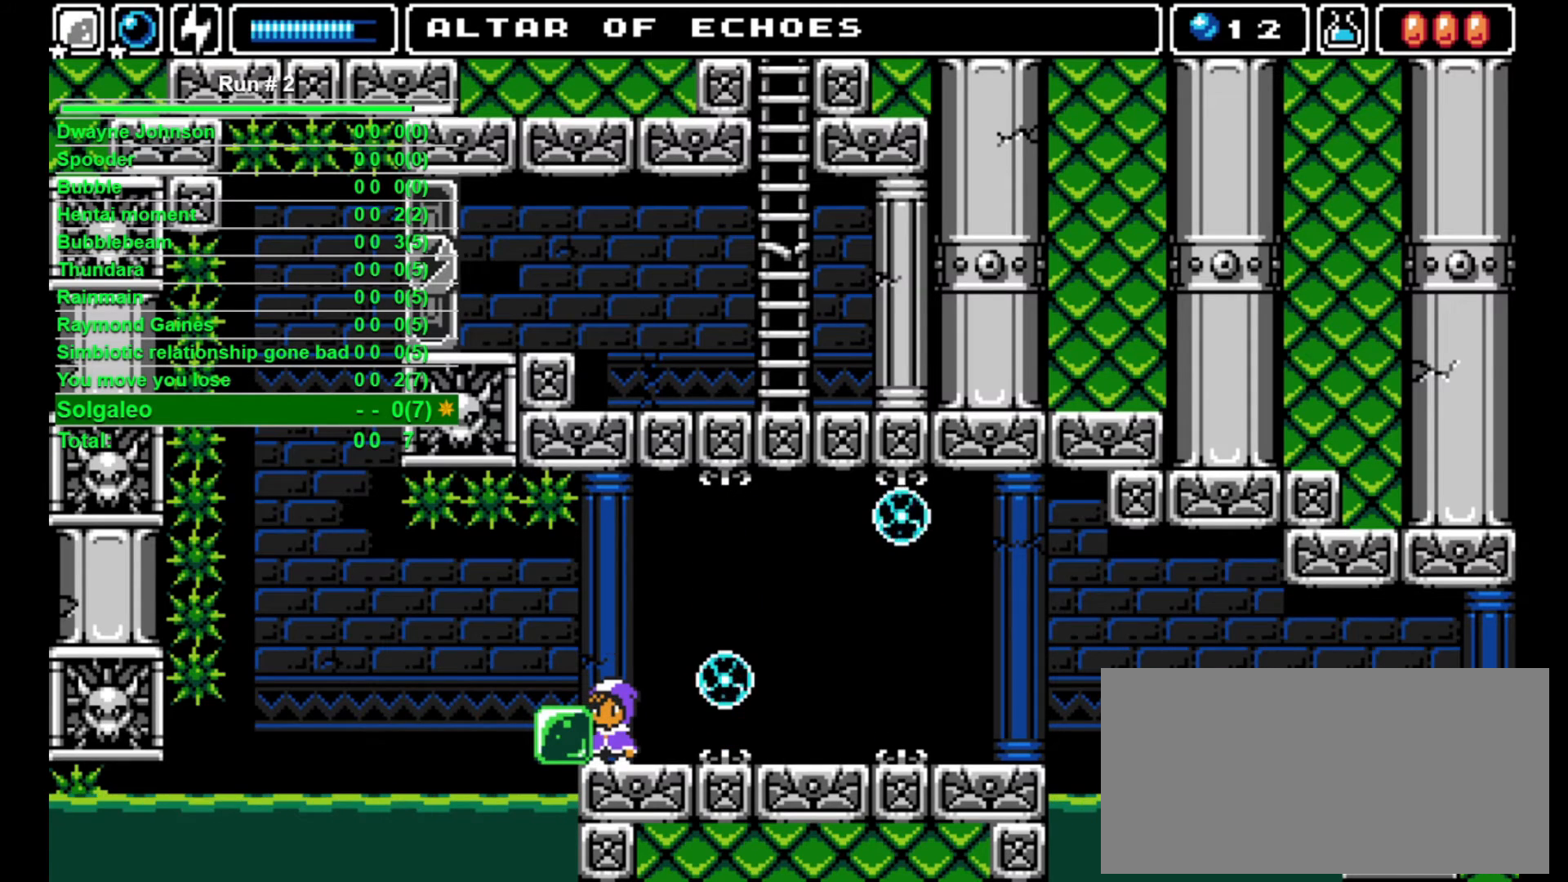
{"buttons": [], "events": [[367, "DPAD_LEFT", "down"], [500, "DPAD_LEFT", "up"]]}
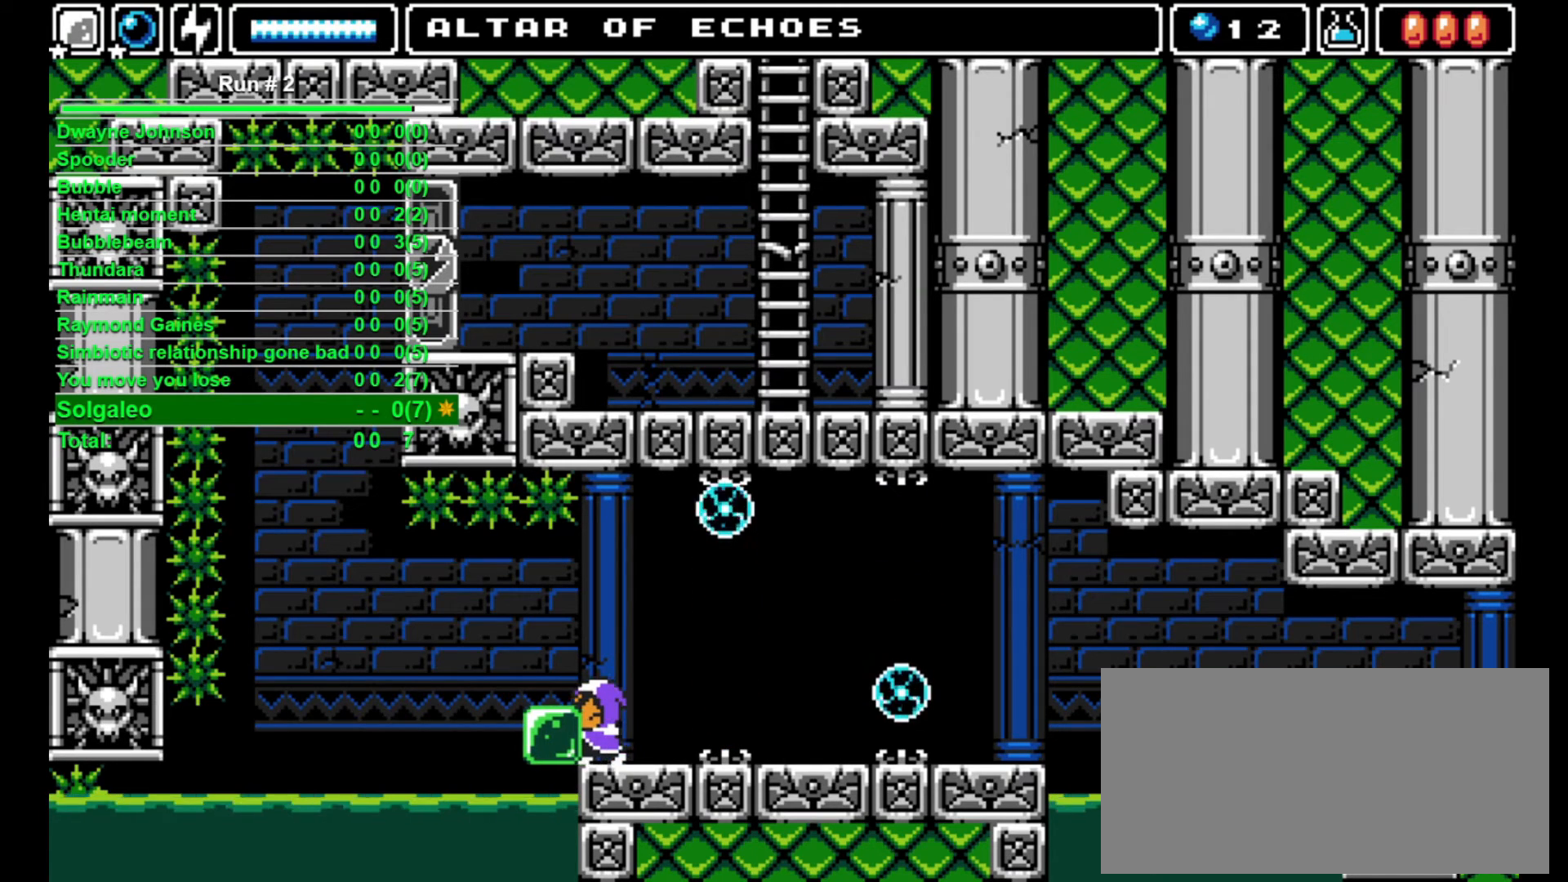
{"buttons": [], "events": []}
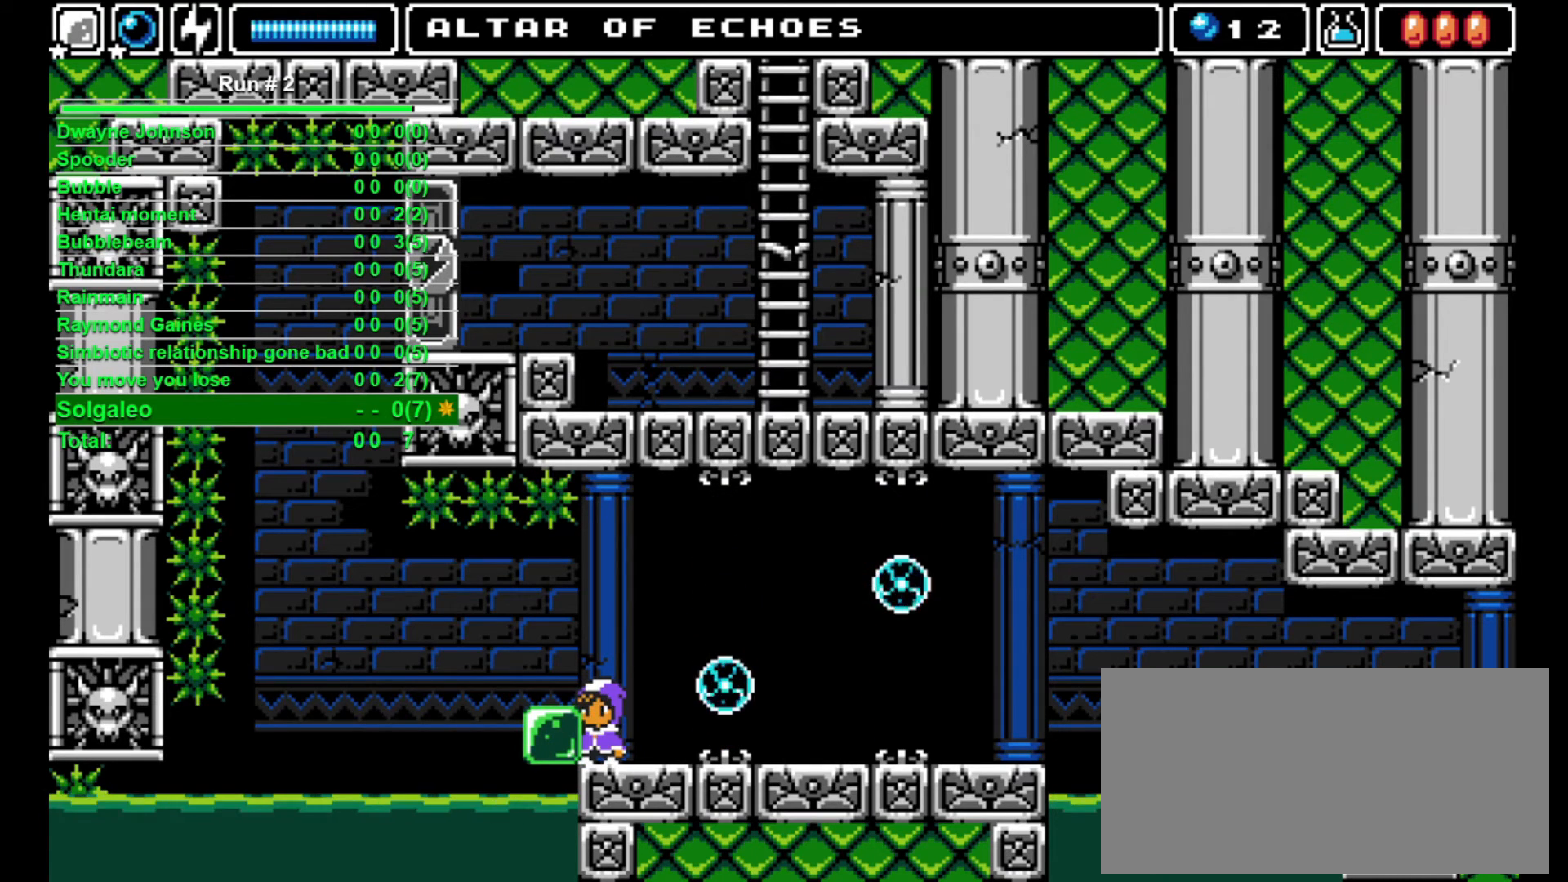
{"buttons": [], "events": [[233, "DPAD_LEFT", "down"], [333, "DPAD_LEFT", "up"]]}
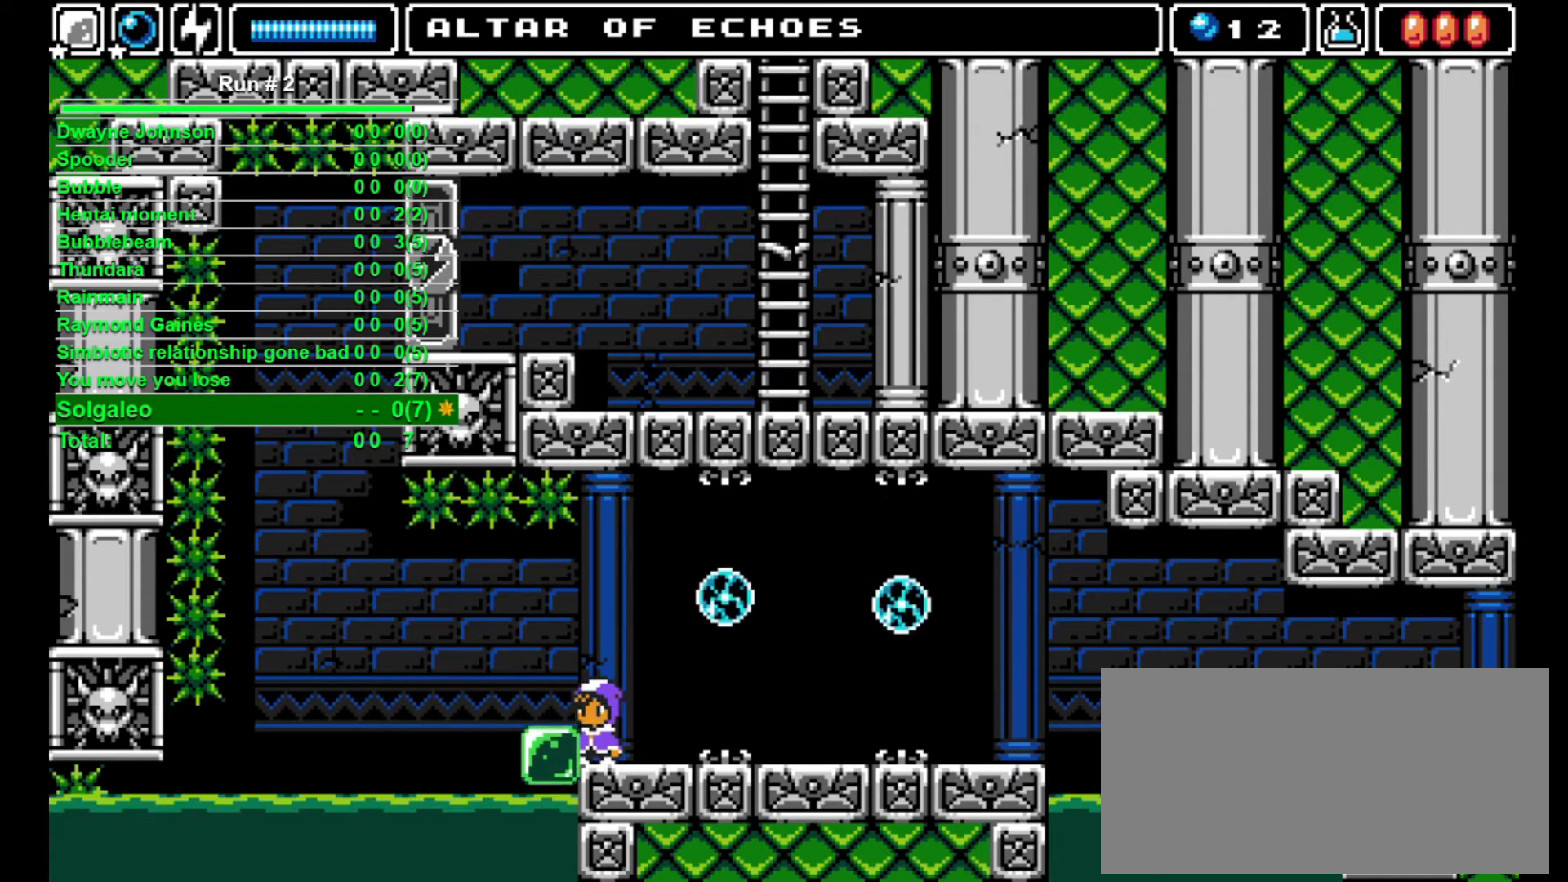
{"buttons": ["DPAD_LEFT"], "events": [[100, "DPAD_LEFT", "down"], [133, "CROSS", "down"], [167, "CROSS", "up"], [433, "DPAD_LEFT", "up"], [500, "DPAD_LEFT", "down"]]}
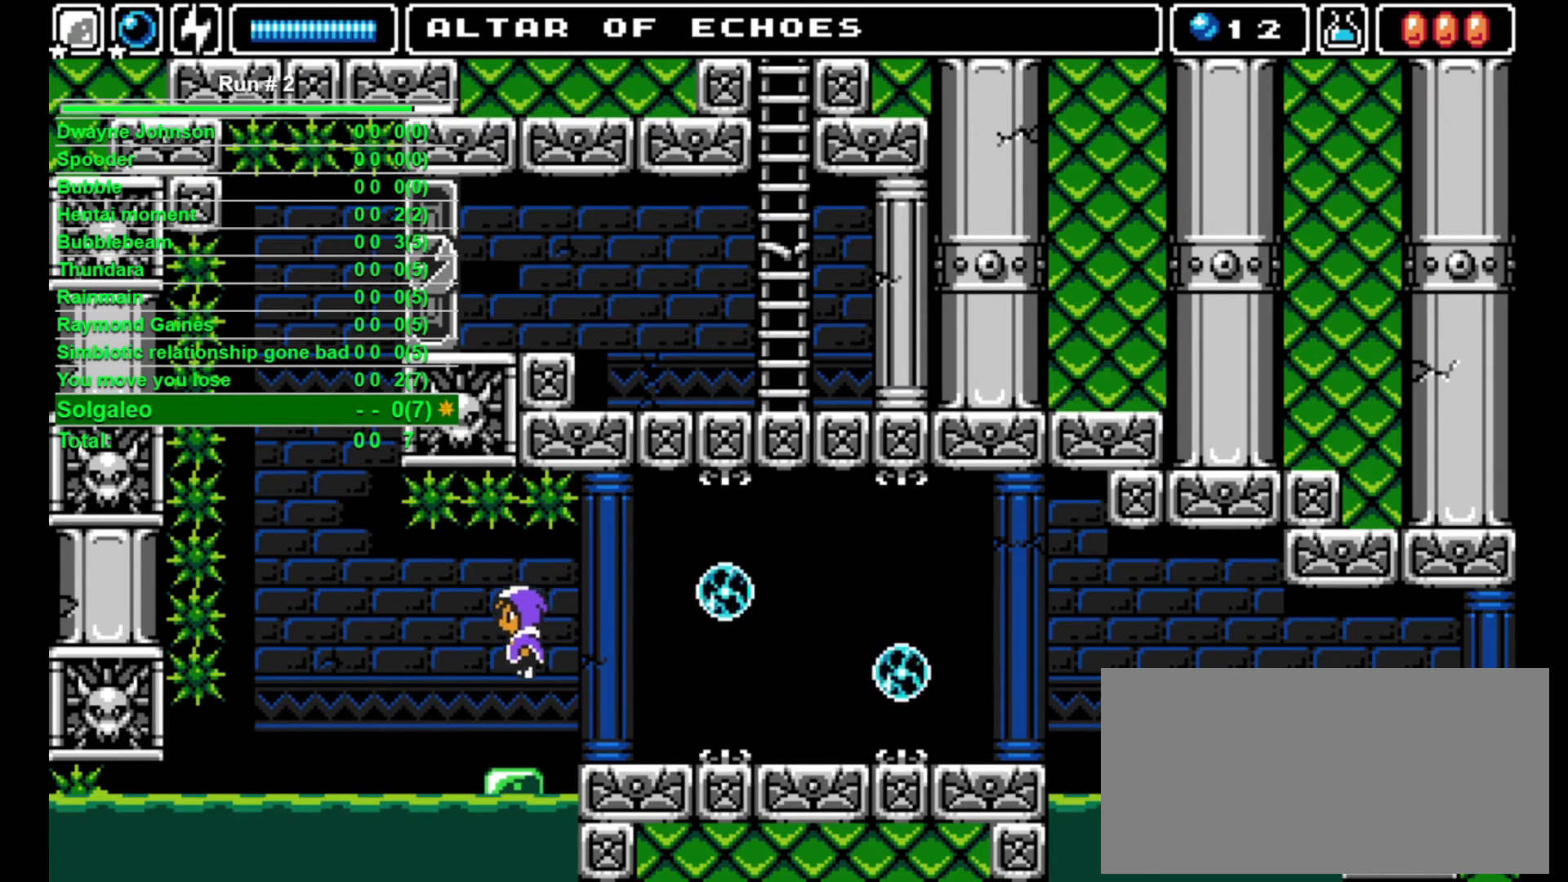
{"buttons": [], "events": [[133, "DPAD_LEFT", "up"], [200, "DPAD_LEFT", "down"], [300, "DPAD_LEFT", "up"], [400, "DPAD_LEFT", "down"], [467, "DPAD_LEFT", "up"]]}
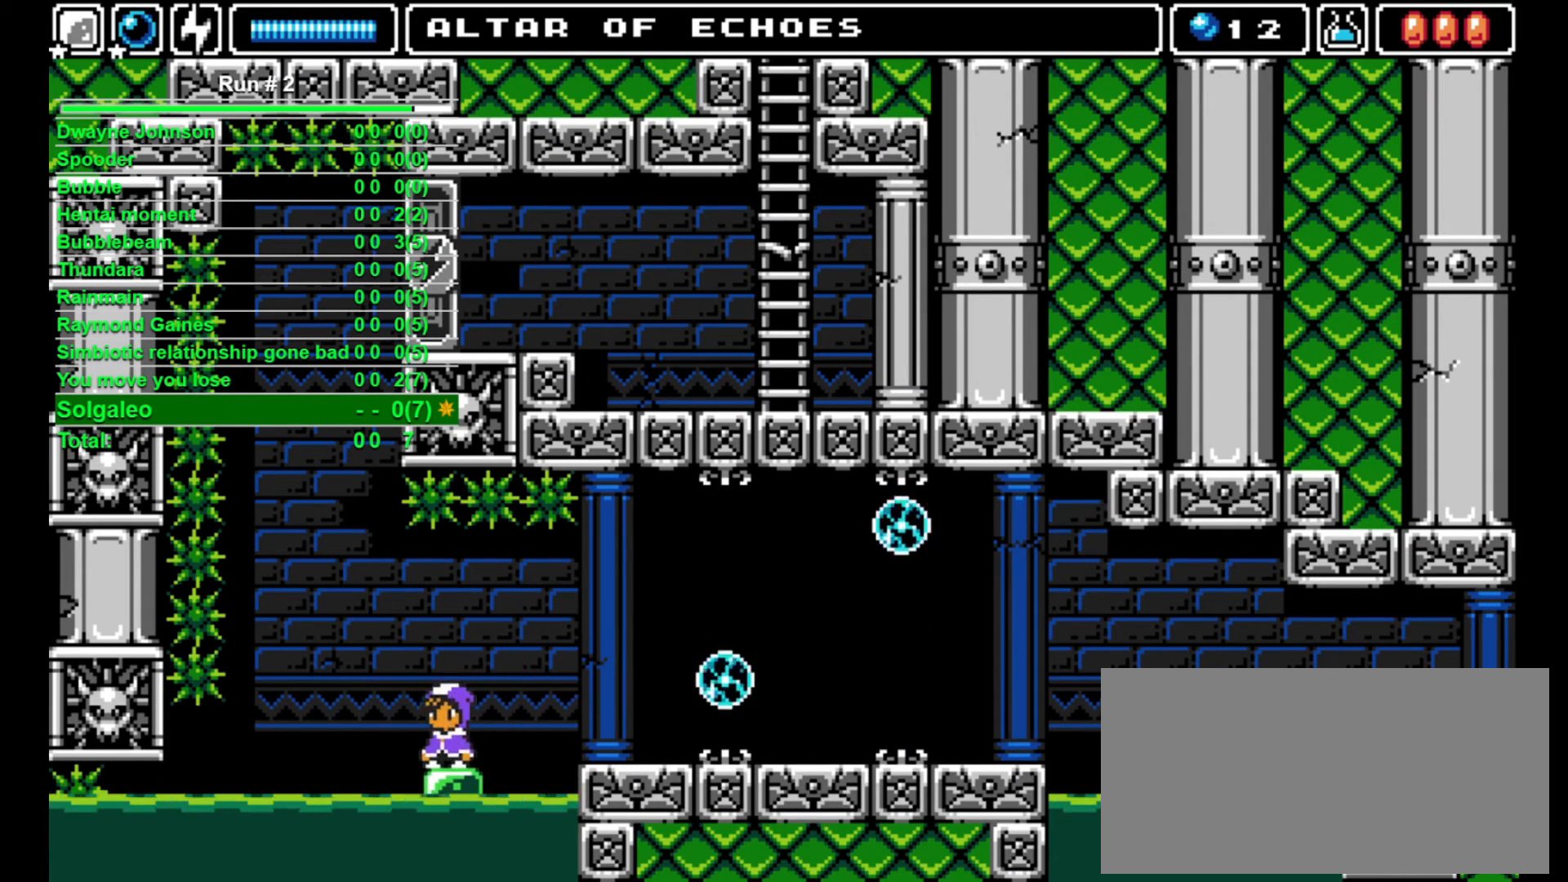
{"buttons": [], "events": [[167, "DPAD_RIGHT", "down"], [200, "DPAD_RIGHT", "up"]]}
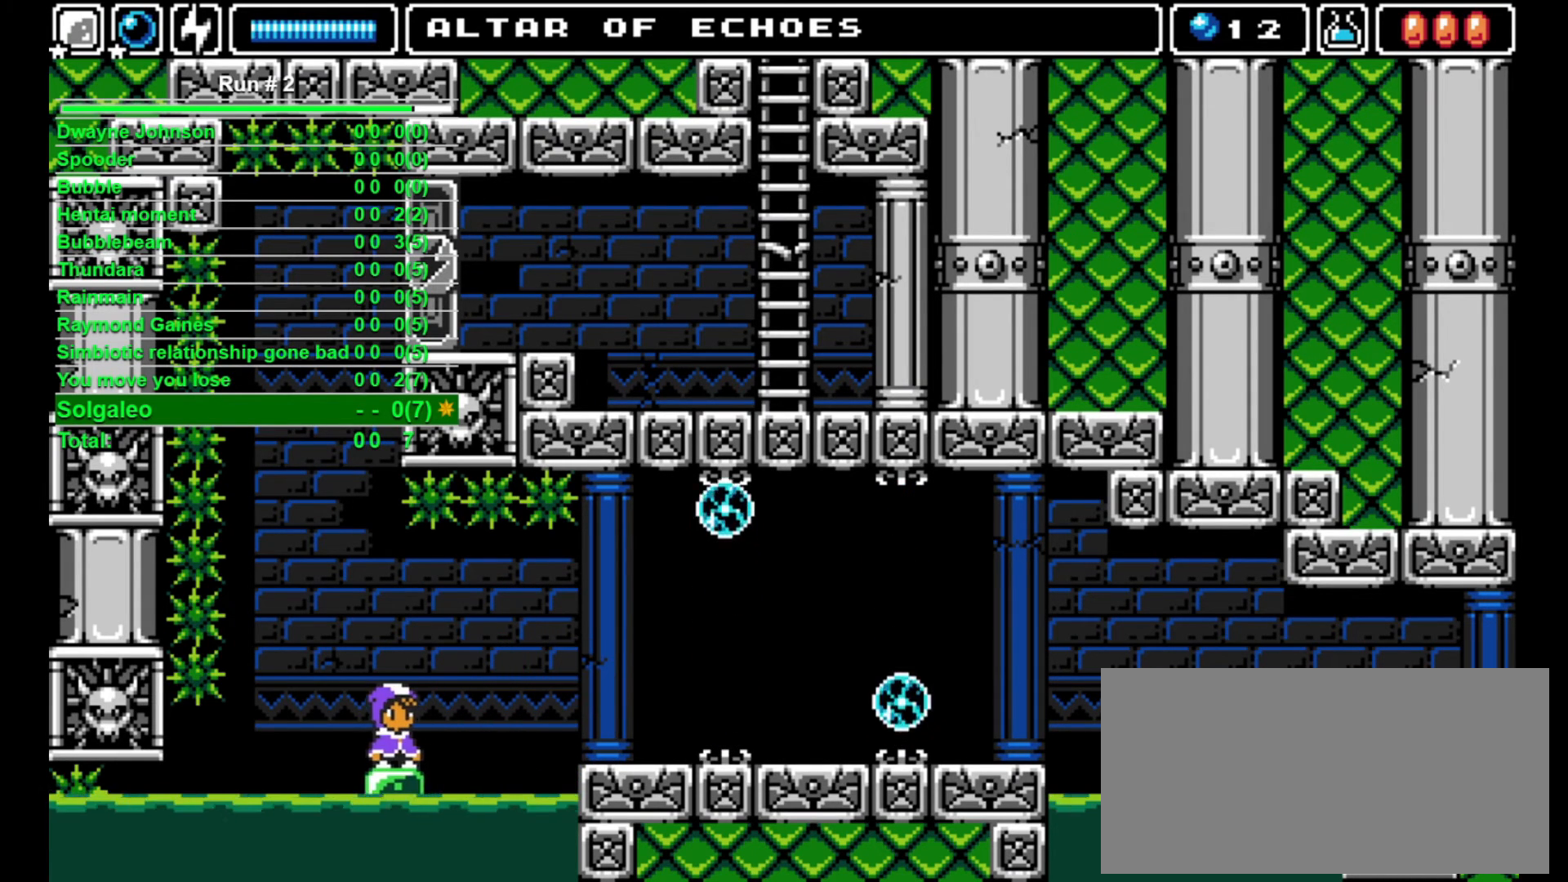
{"buttons": [], "events": []}
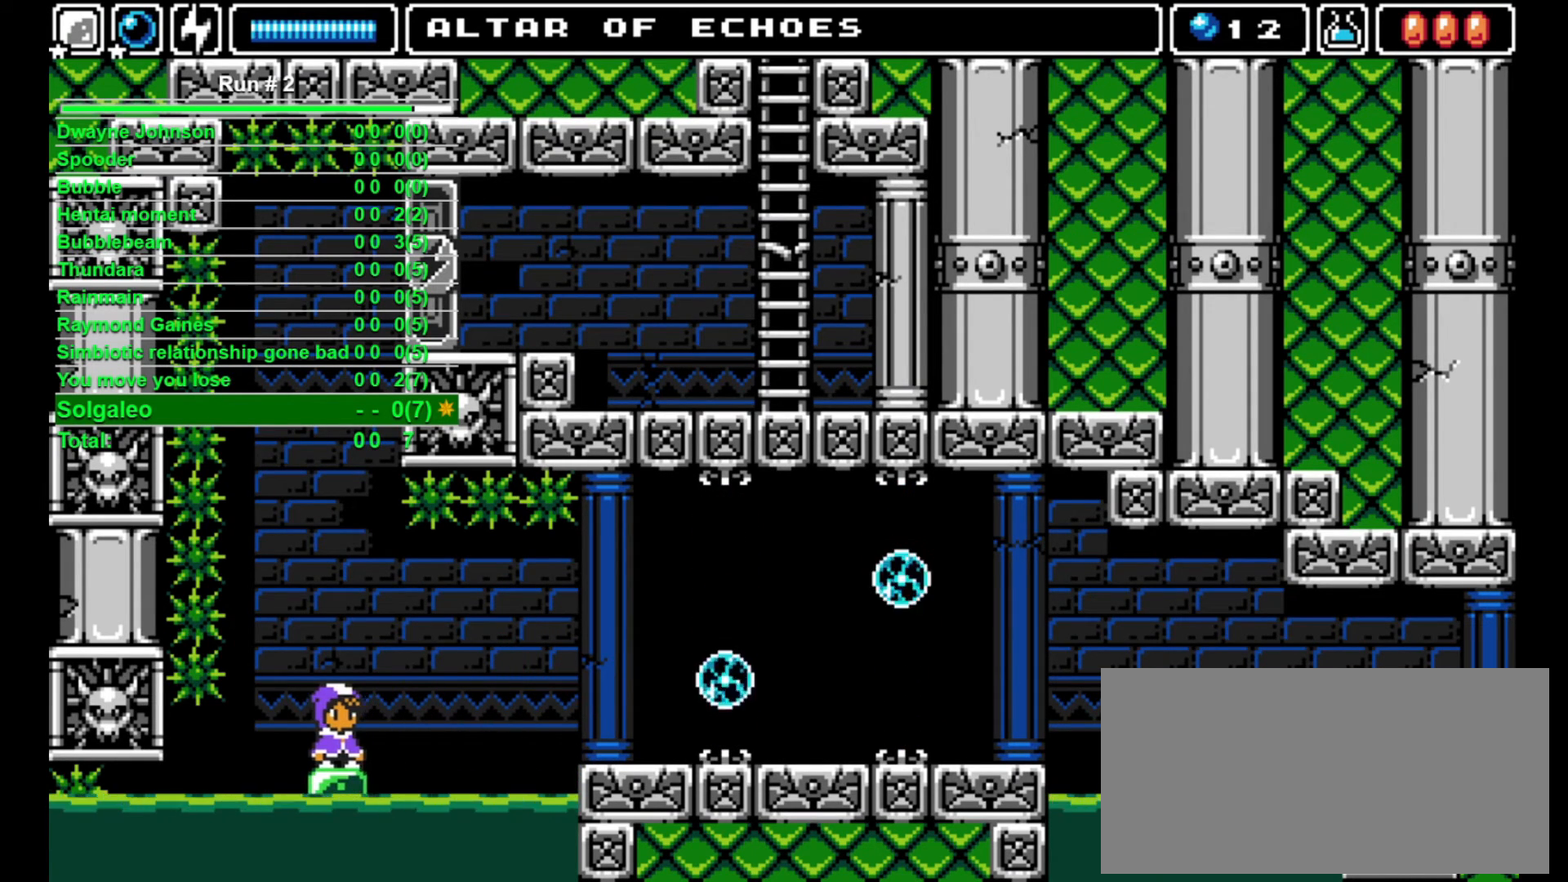
{"buttons": ["CROSS", "SQUARE", "DPAD_UP"], "events": [[367, "DPAD_UP", "down"], [367, "SQUARE", "down"], [400, "CROSS", "down"]]}
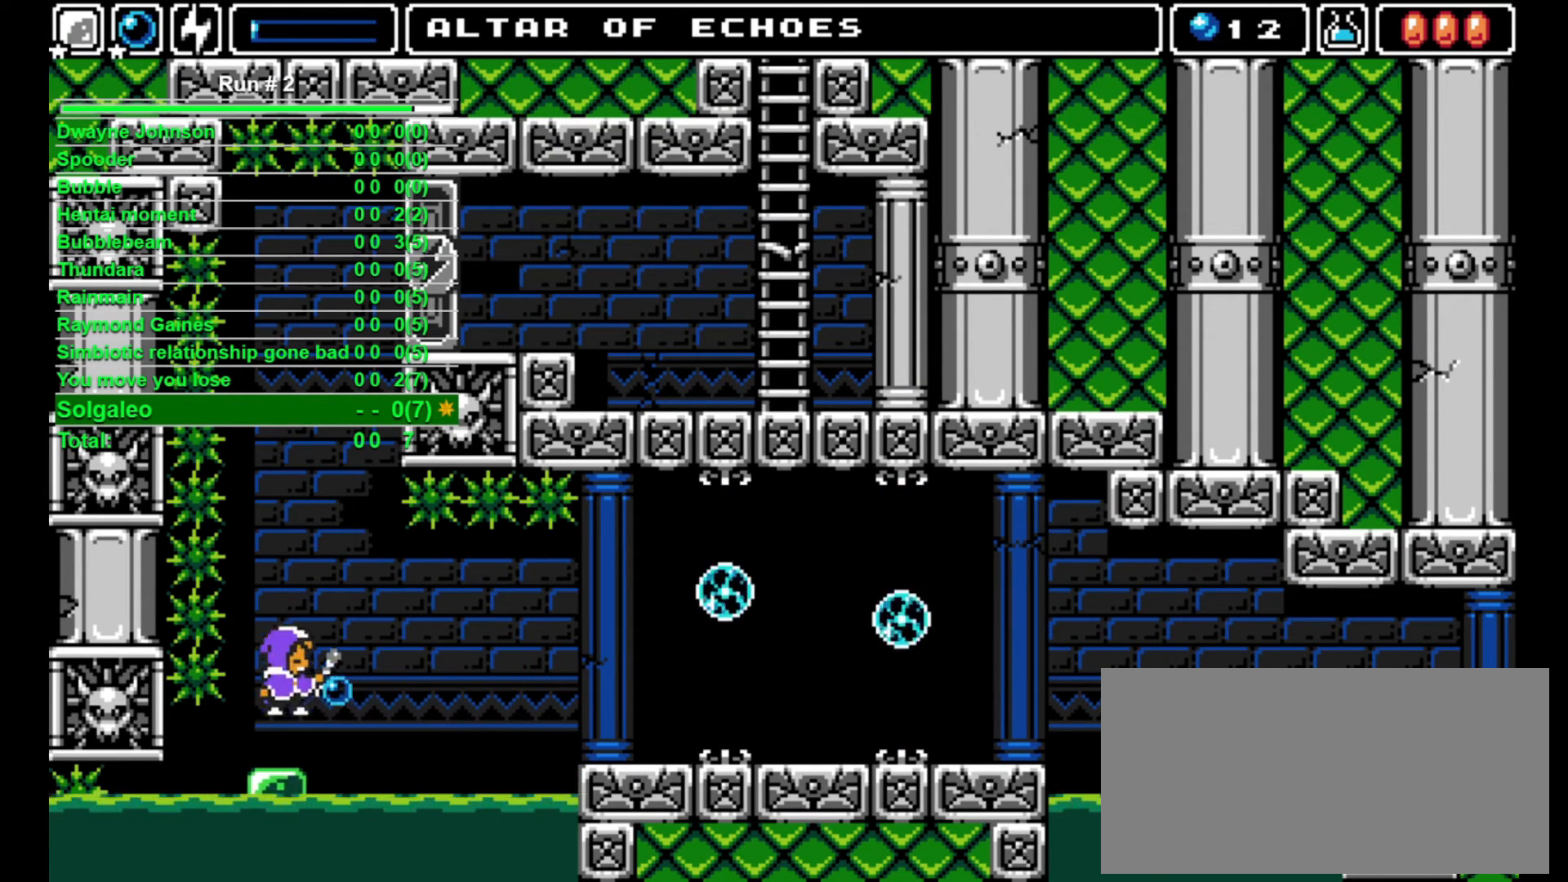
{"buttons": [], "events": [[267, "CROSS", "up"], [267, "SQUARE", "up"], [300, "DPAD_RIGHT", "down"], [300, "DPAD_UP", "up"], [400, "DPAD_RIGHT", "up"]]}
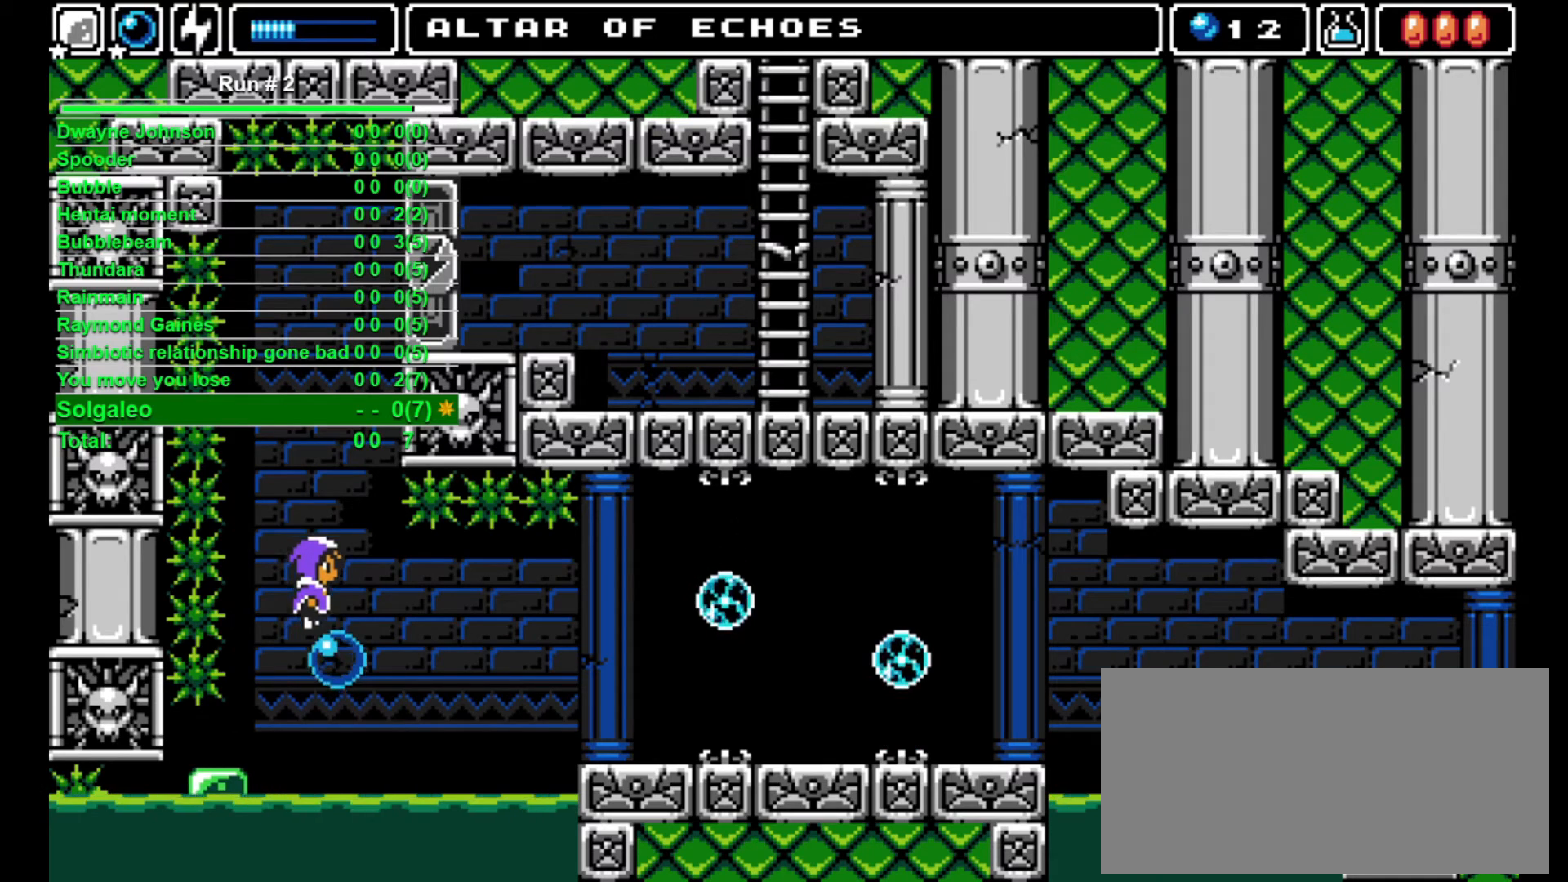
{"buttons": [], "events": [[100, "DPAD_RIGHT", "down"], [167, "DPAD_RIGHT", "up"], [200, "L1", "down"], [300, "L1", "up"]]}
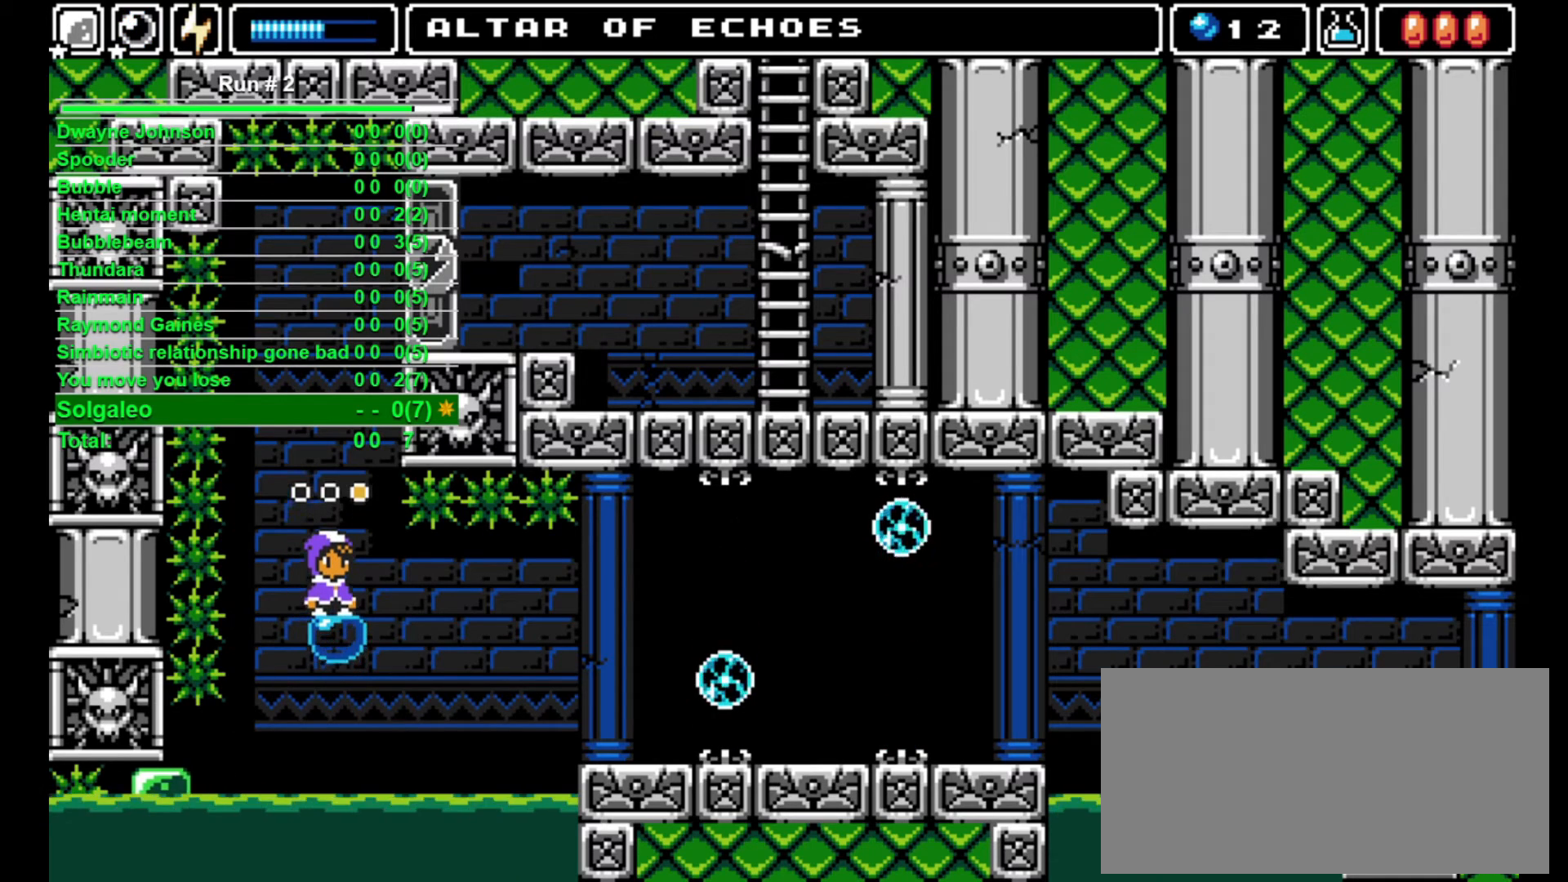
{"buttons": [], "events": []}
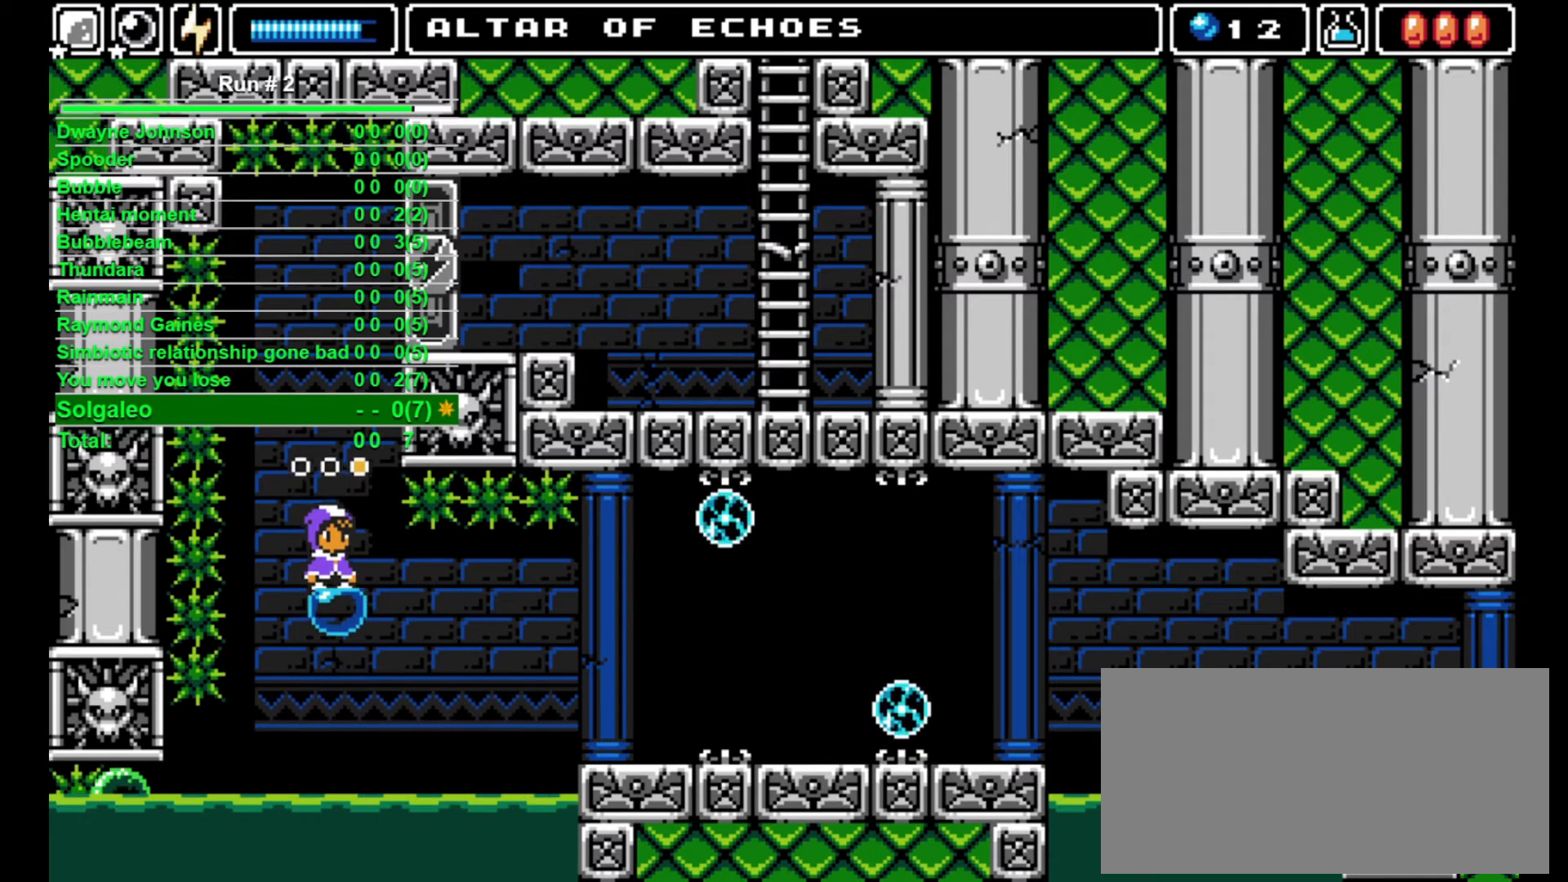
{"buttons": [], "events": []}
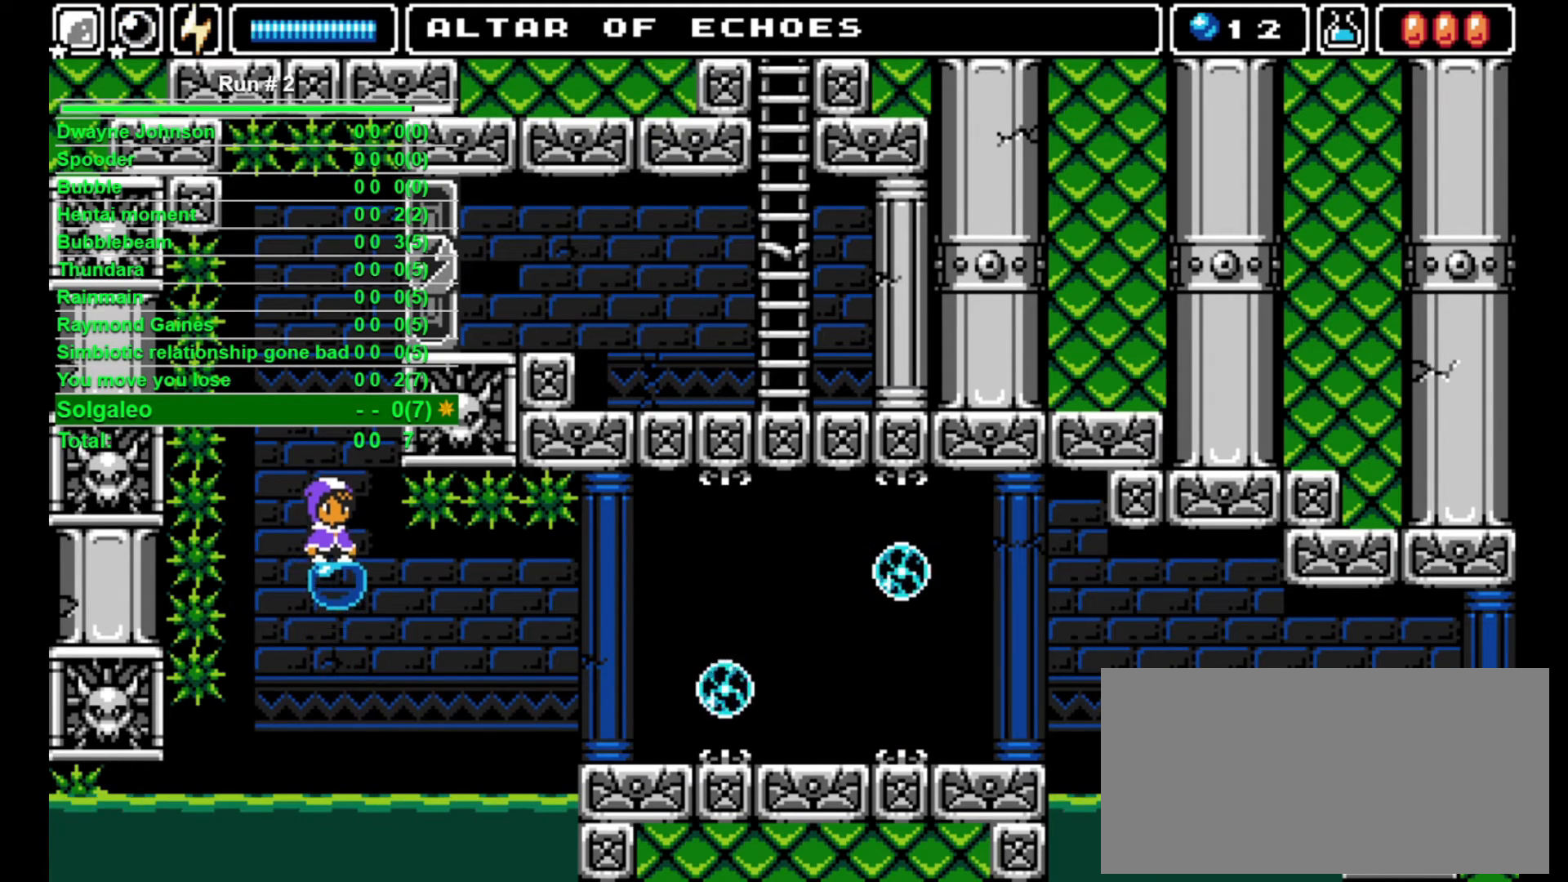
{"buttons": [], "events": []}
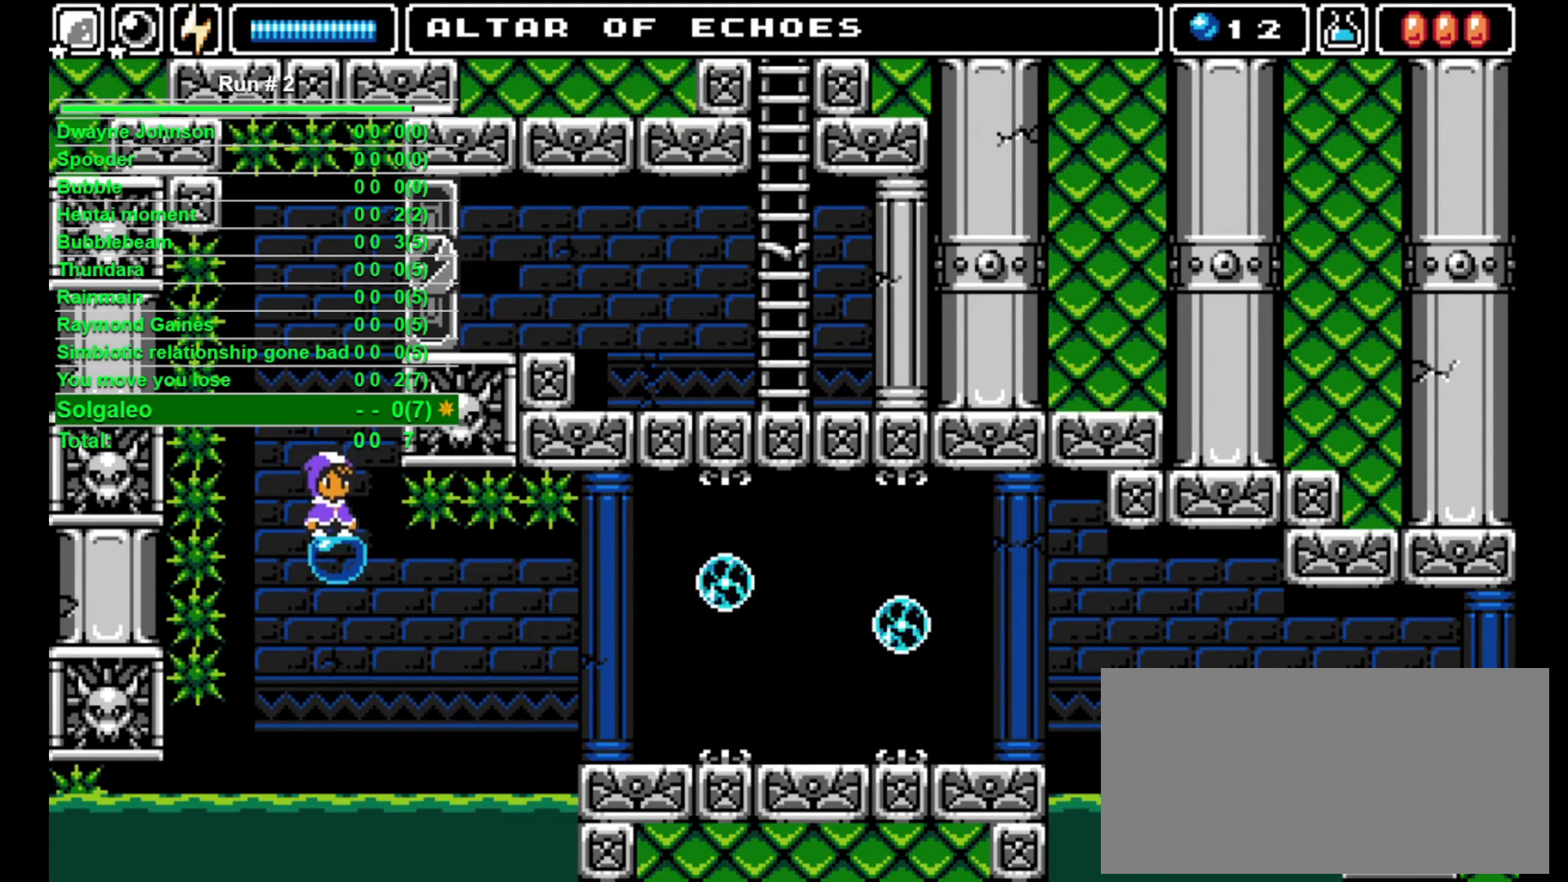
{"buttons": [], "events": []}
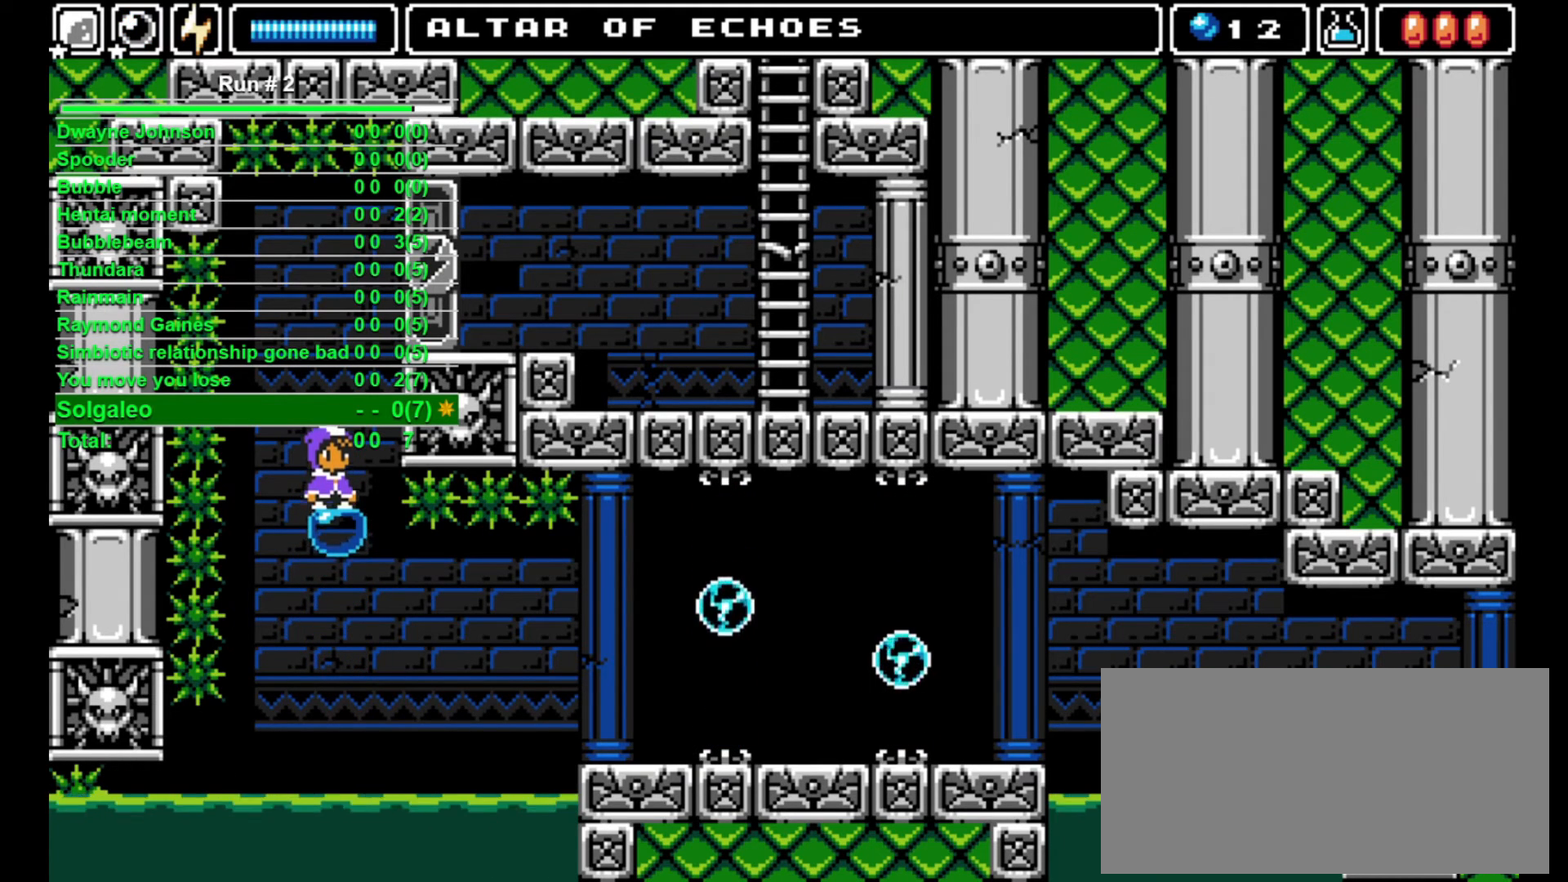
{"buttons": [], "events": []}
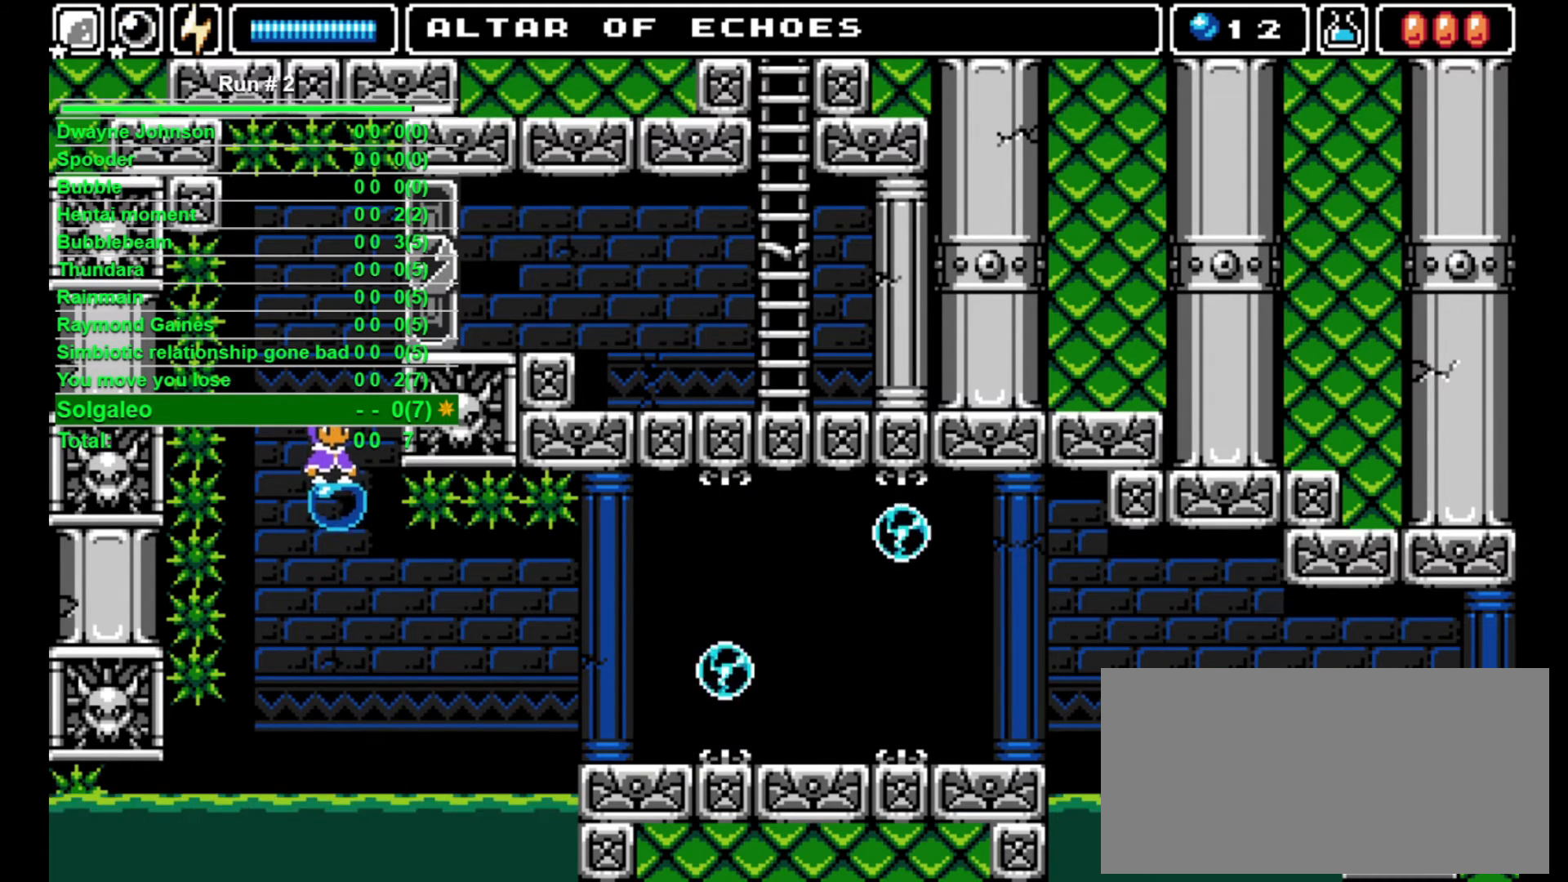
{"buttons": ["DPAD_UP"], "events": [[100, "CROSS", "down"], [367, "CROSS", "up"], [367, "DPAD_UP", "down"], [433, "SQUARE", "down"], [500, "SQUARE", "up"]]}
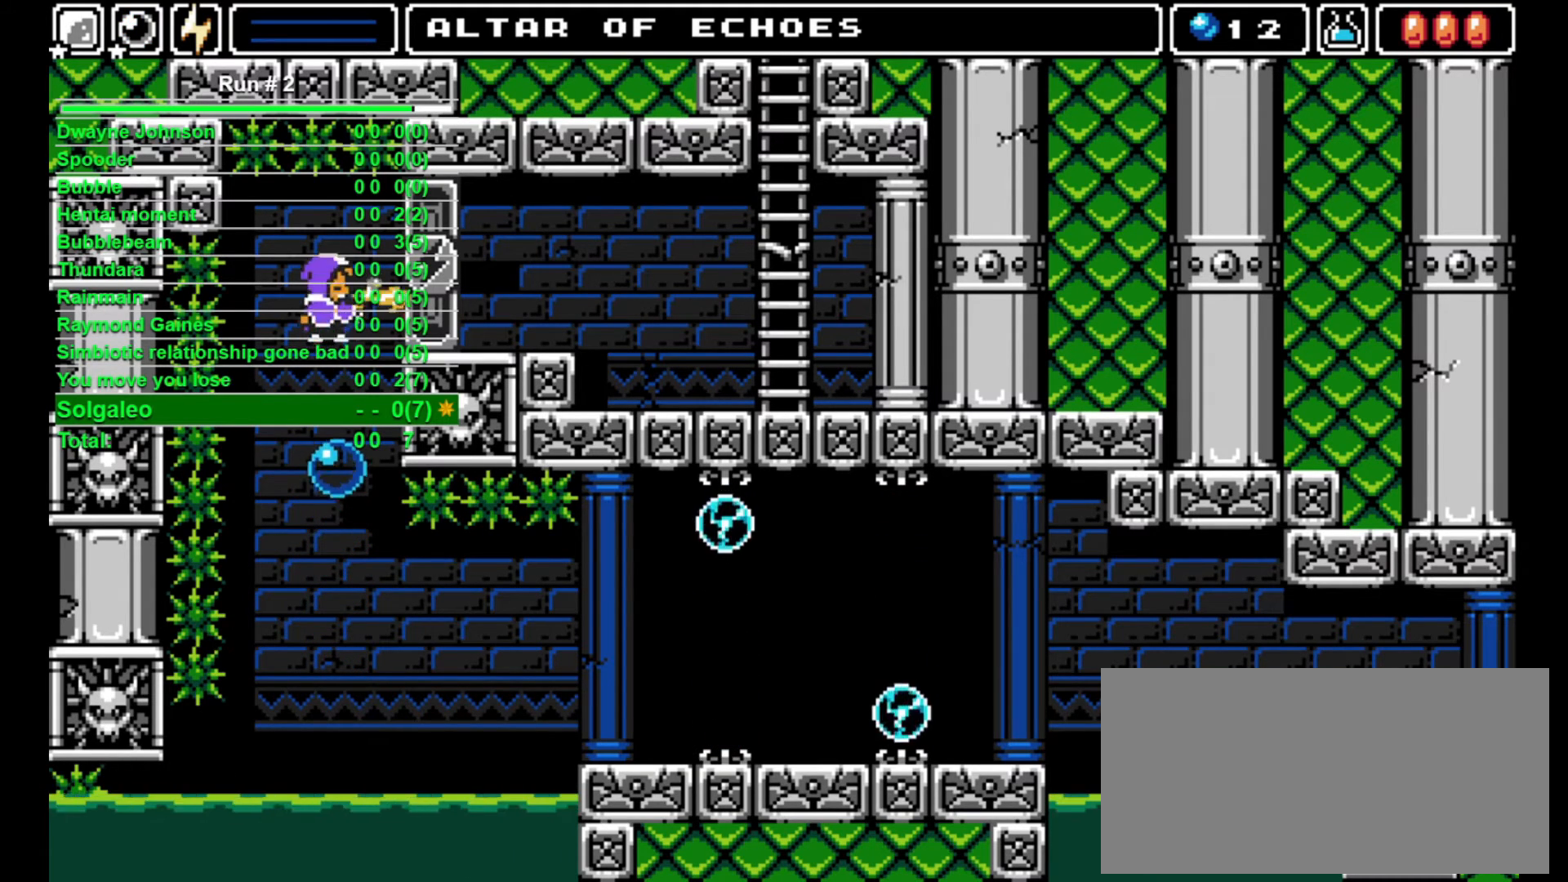
{"buttons": [], "events": [[100, "DPAD_UP", "up"]]}
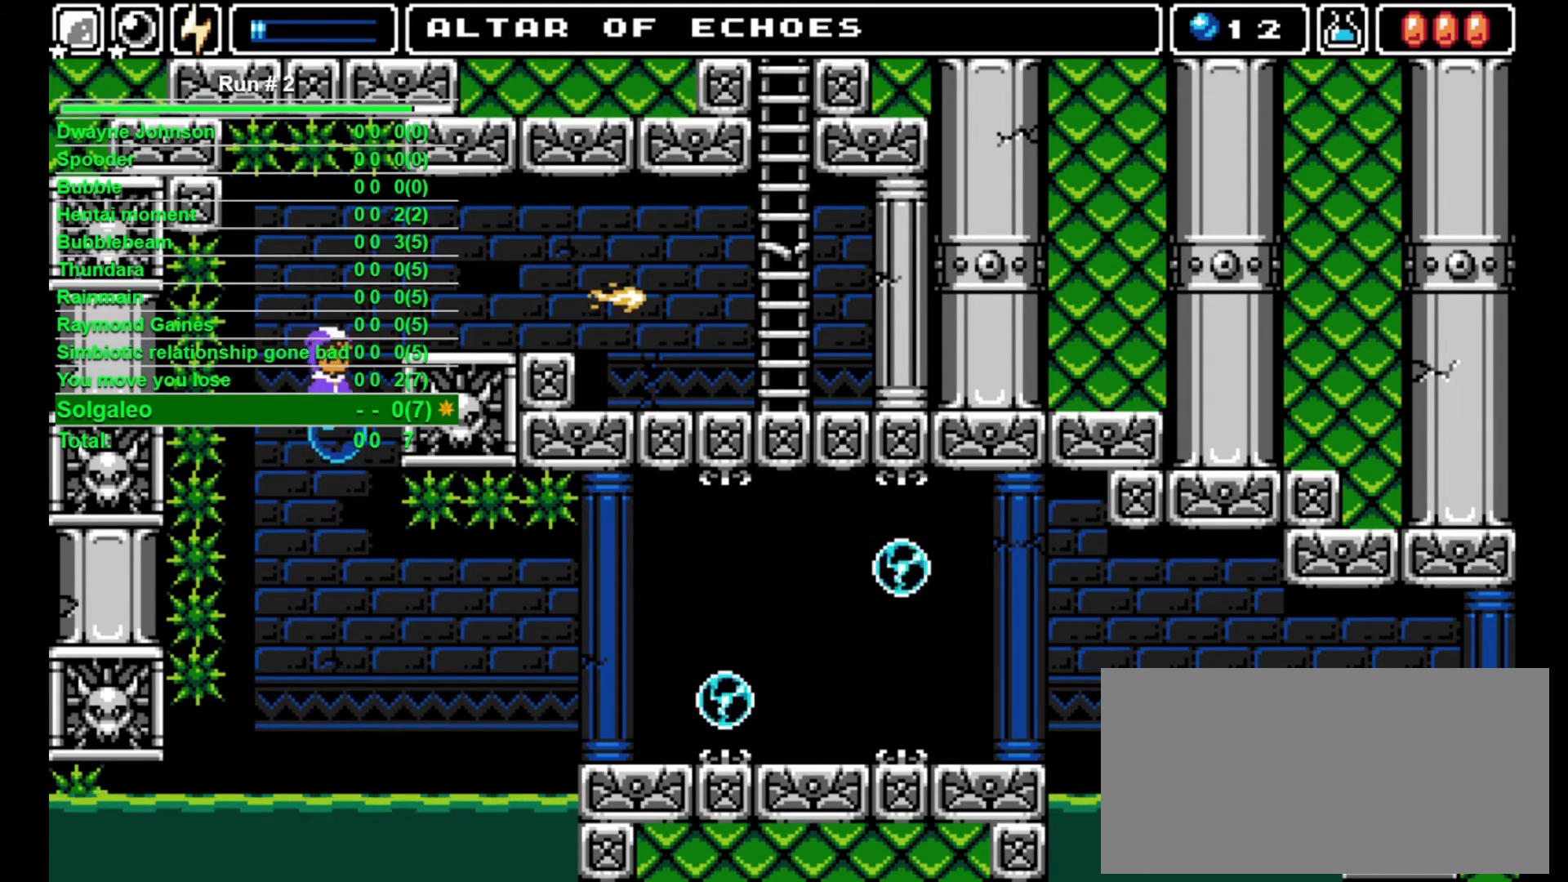
{"buttons": ["DPAD_RIGHT"], "events": [[33, "DPAD_RIGHT", "down"], [67, "CROSS", "down"], [133, "CROSS", "up"]]}
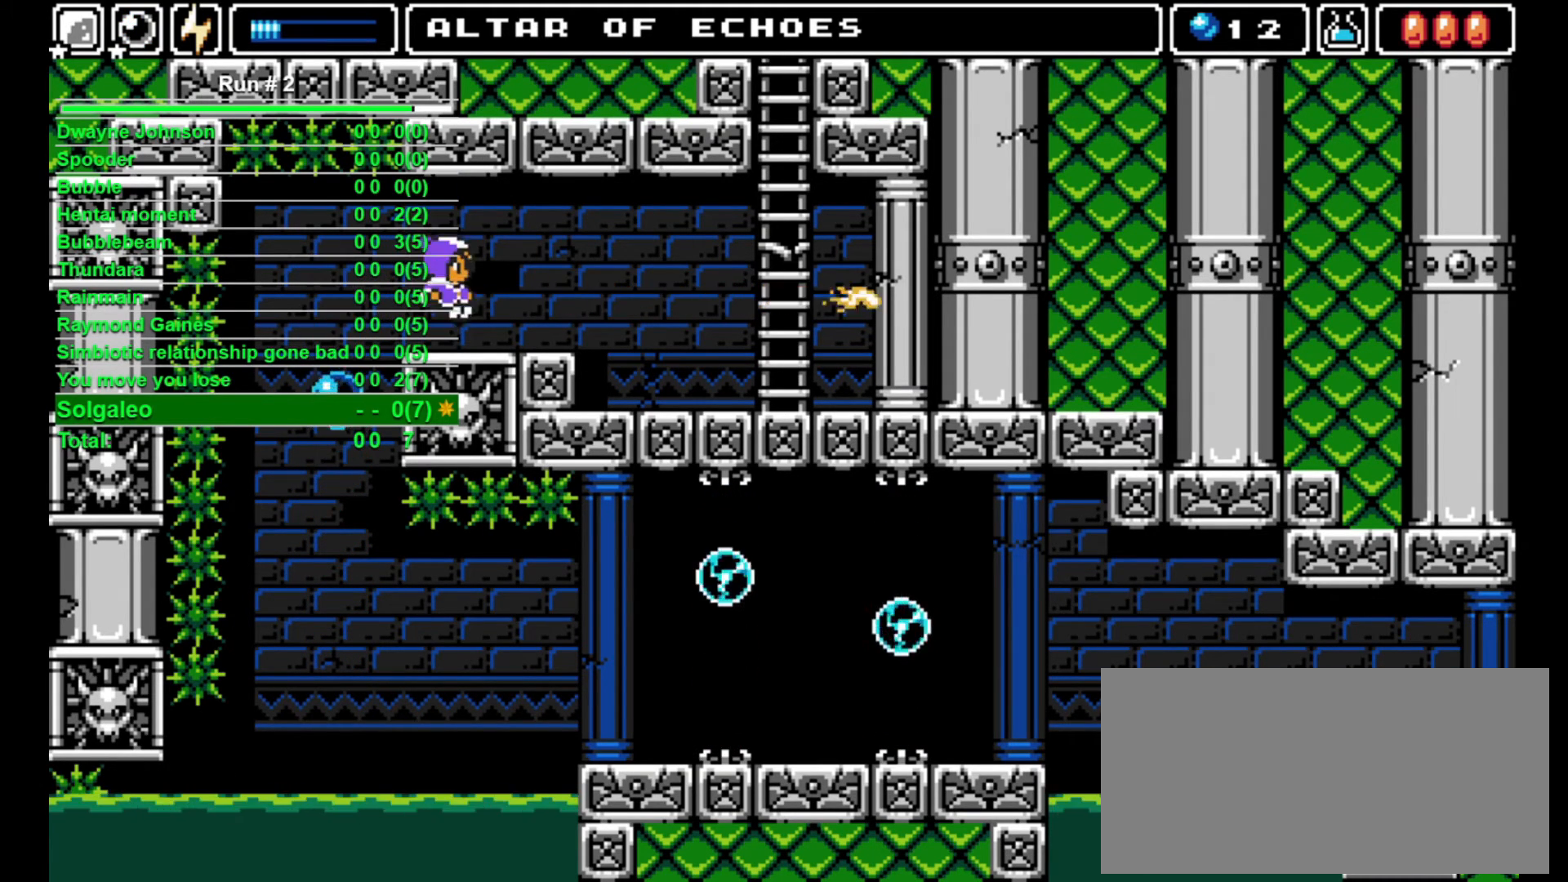
{"buttons": ["DPAD_RIGHT"], "events": []}